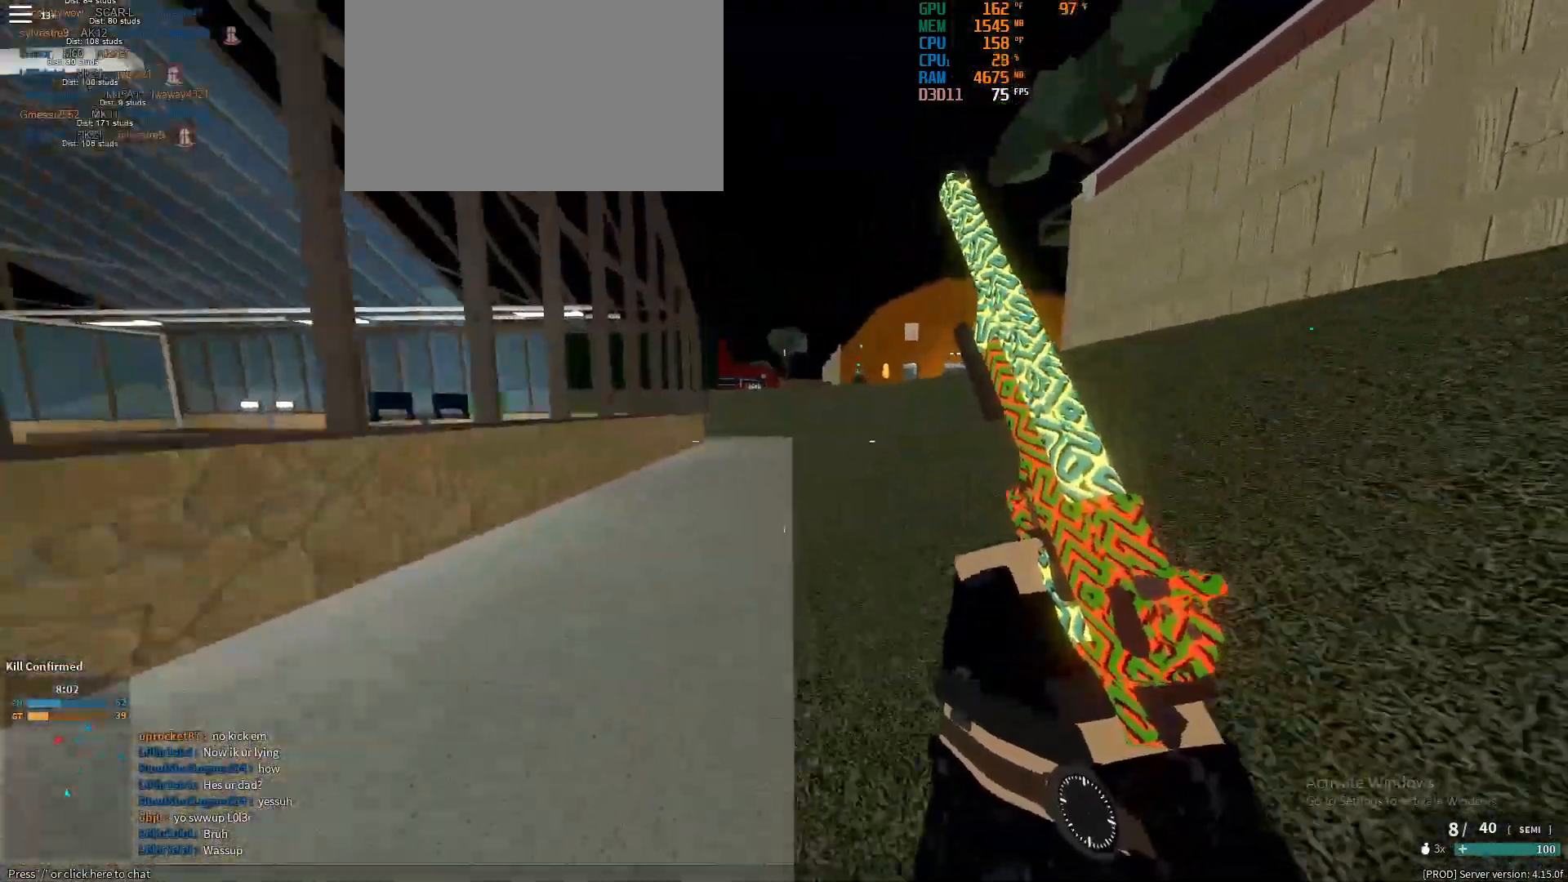
Gameplay with keyboard and mouse; each line is a JSON object with the keys and mouse buttons held at the frame after it. "events" lists presses ("down") and releases ("up") of "1", "2", "3", "4", "5", "a", "alt", "c", "caps_lock", "ctrl", "d", "e", "f", "g", "q", "r", "s", "shift", "space", "t", "tab", "v", "w", "x", "z", "mouse_left", "mouse_wheel" and "mouse_right" between this image and that frame as [ms after this image, input, new state], when the widget could be followed in between. "mouse_left", "mouse_wheel", "mouse_right" = the "left", "wheel", "right" buttons of the "mouse" list. No other keys are recorded. "wheel" means that the mouse wheel is clicked or scrolled. Not read: mouse_move.
{"keys": ["d", "shift", "w"], "mouse": [], "events": [[67, "ctrl", "down"], [67, "shift", "up"], [200, "ctrl", "up"], [350, "shift", "down"], [500, "d", "down"]]}
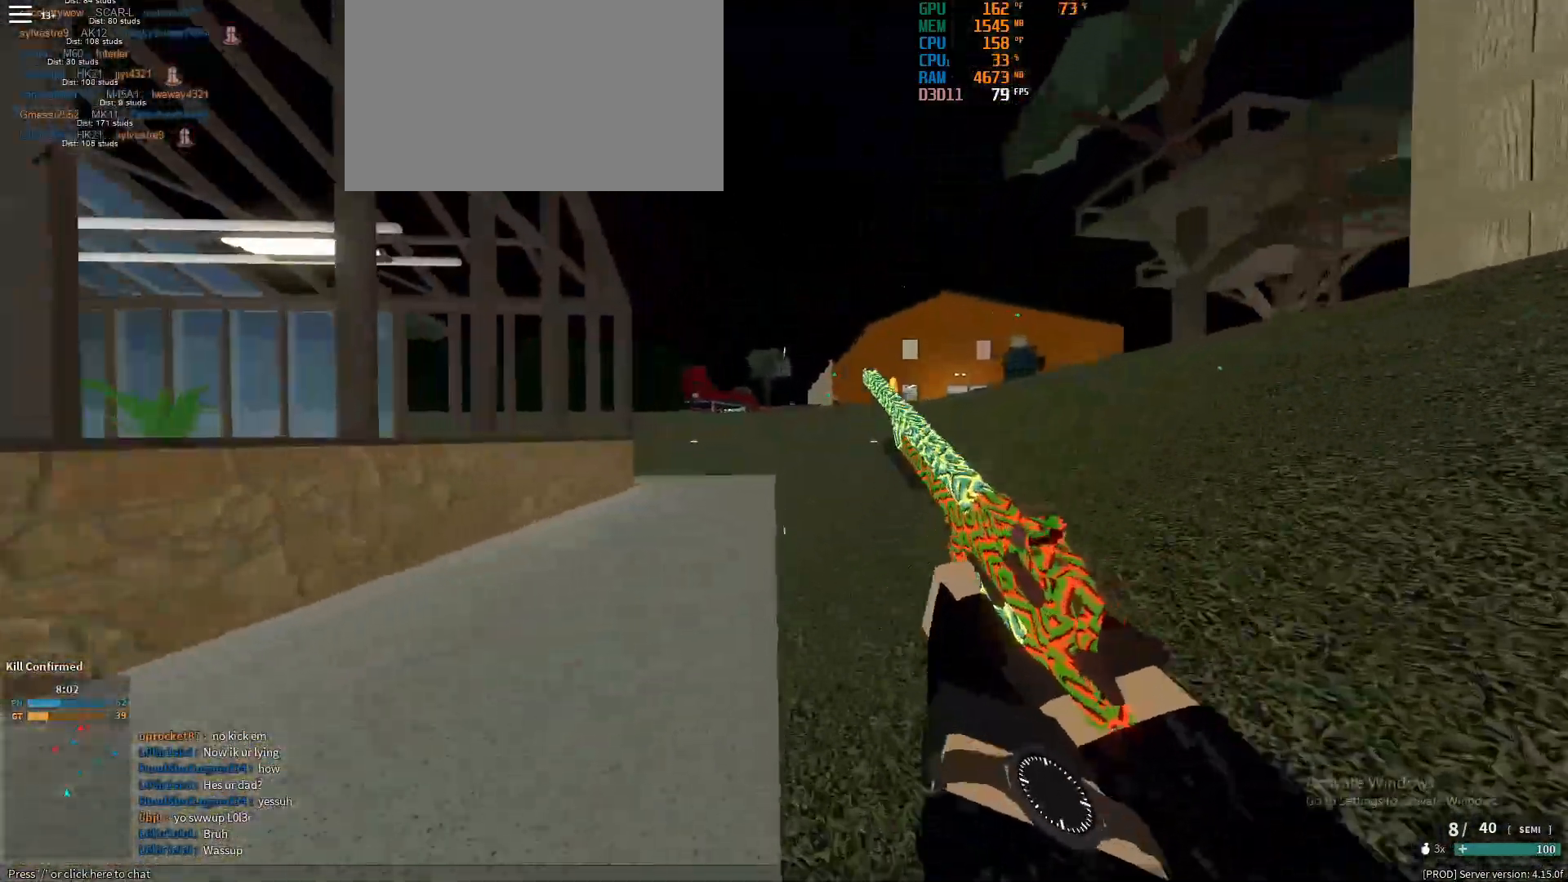
{"keys": ["d", "shift", "w"], "mouse": [], "events": []}
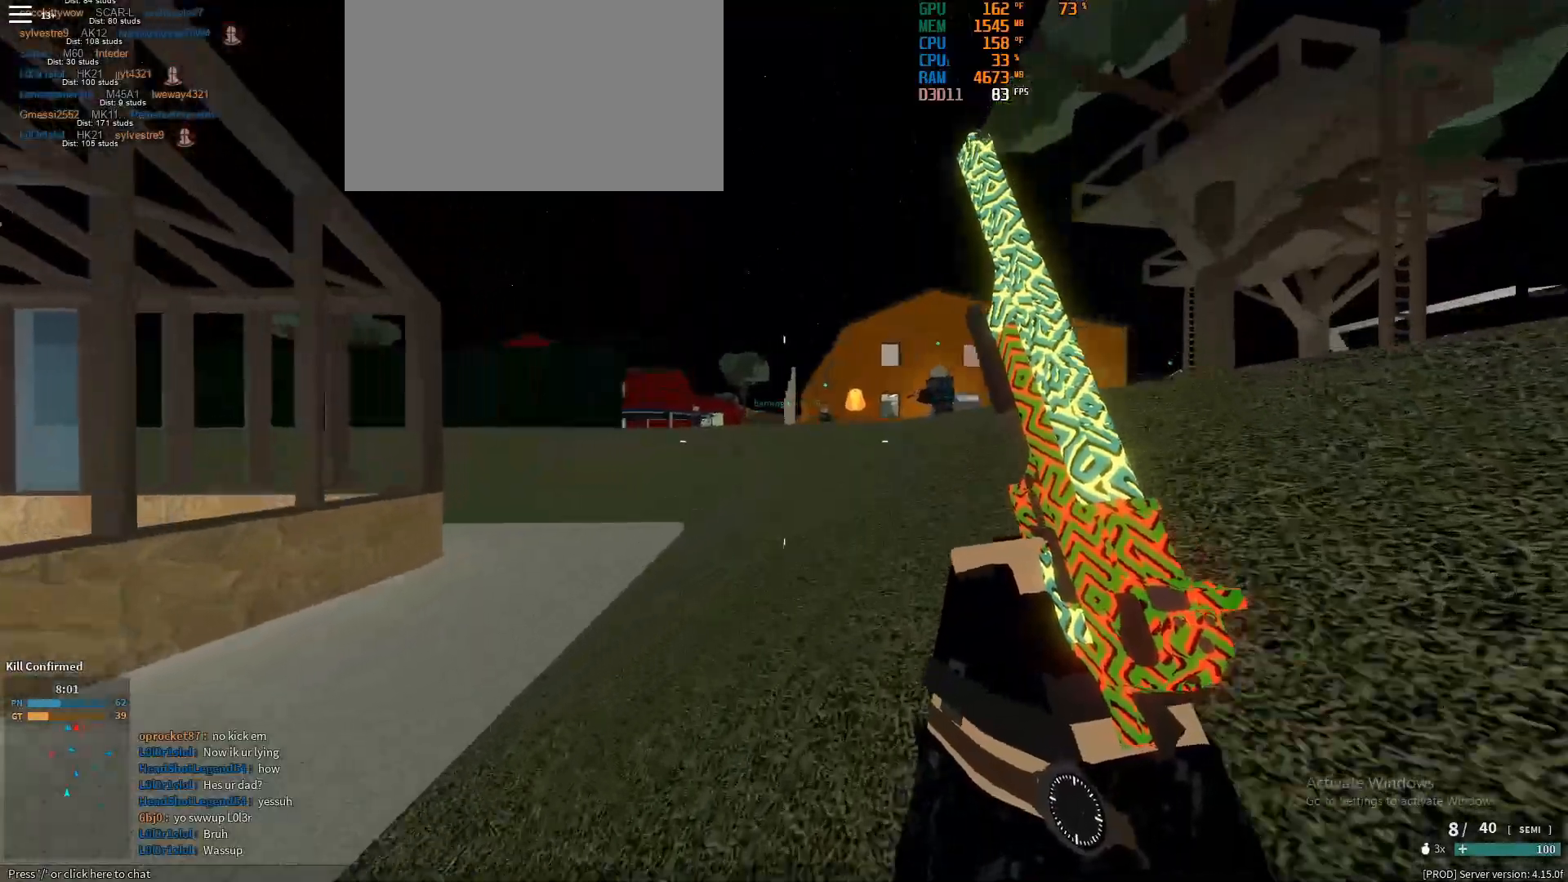
{"keys": ["d", "shift", "w"], "mouse": [], "events": []}
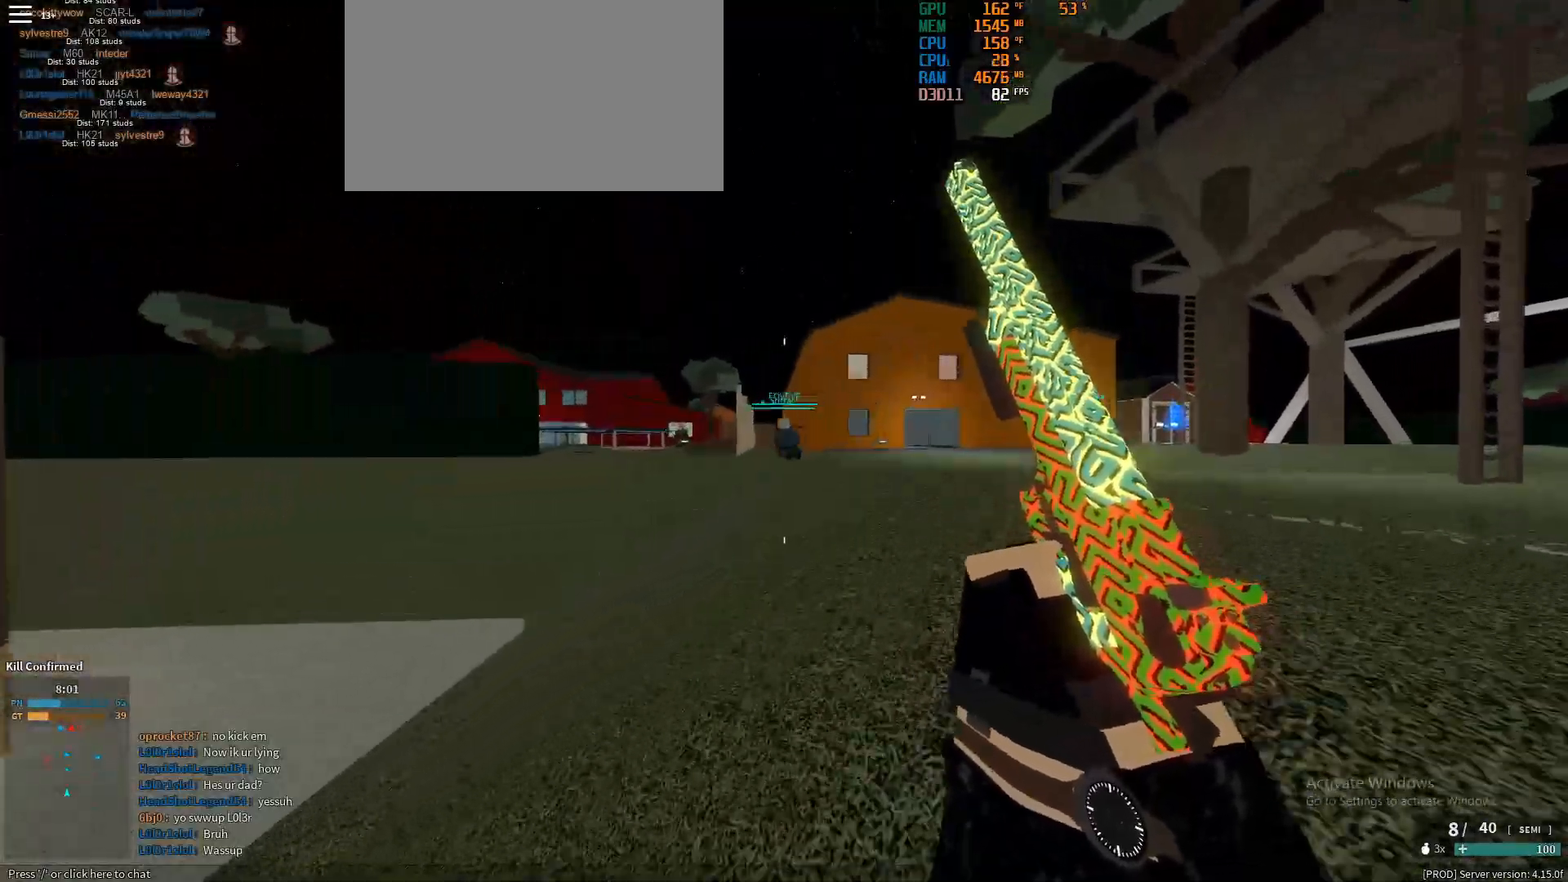
{"keys": ["w"], "mouse": [], "events": [[67, "d", "up"], [300, "ctrl", "down"], [300, "shift", "up"], [400, "ctrl", "up"]]}
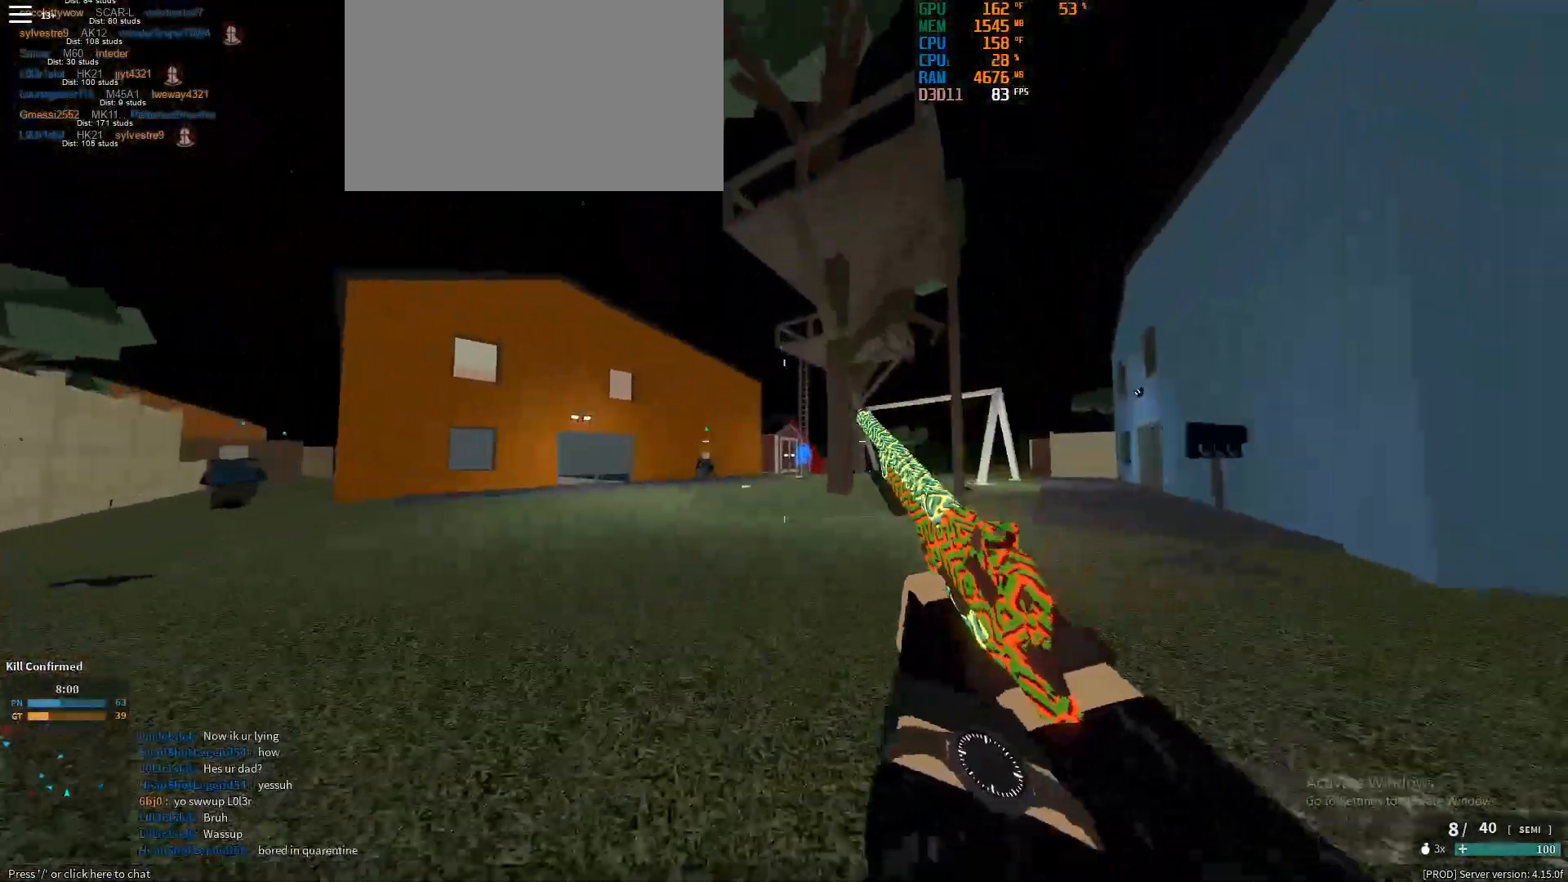
{"keys": ["d", "shift", "w"], "mouse": [], "events": [[33, "shift", "down"], [133, "d", "down"], [367, "space", "down"], [500, "space", "up"]]}
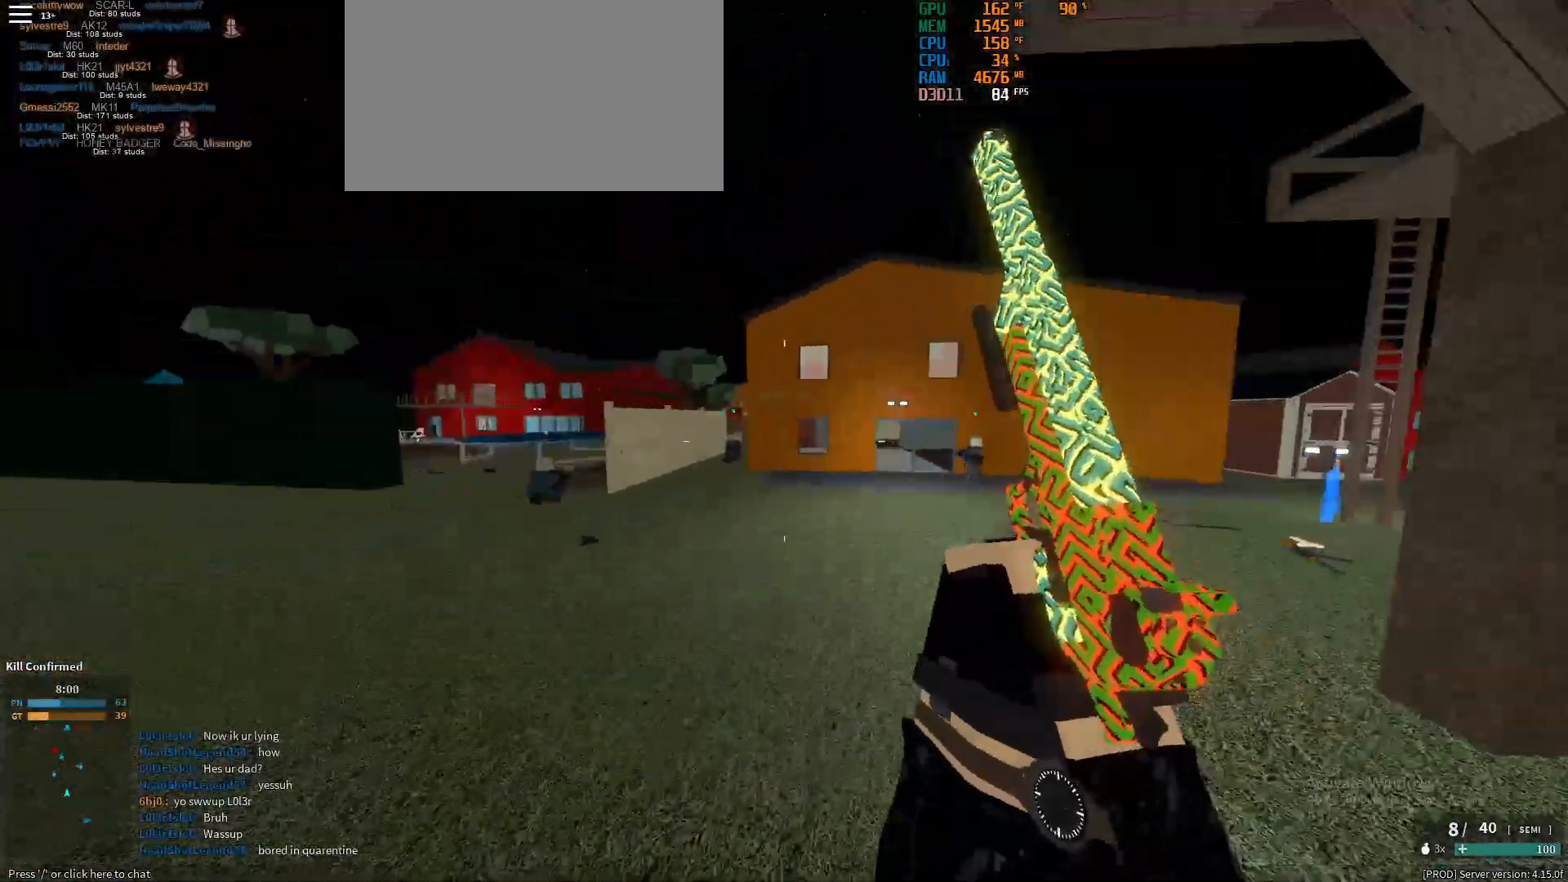
{"keys": ["ctrl", "w"], "mouse": [], "events": [[383, "d", "up"], [467, "ctrl", "down"], [467, "shift", "up"]]}
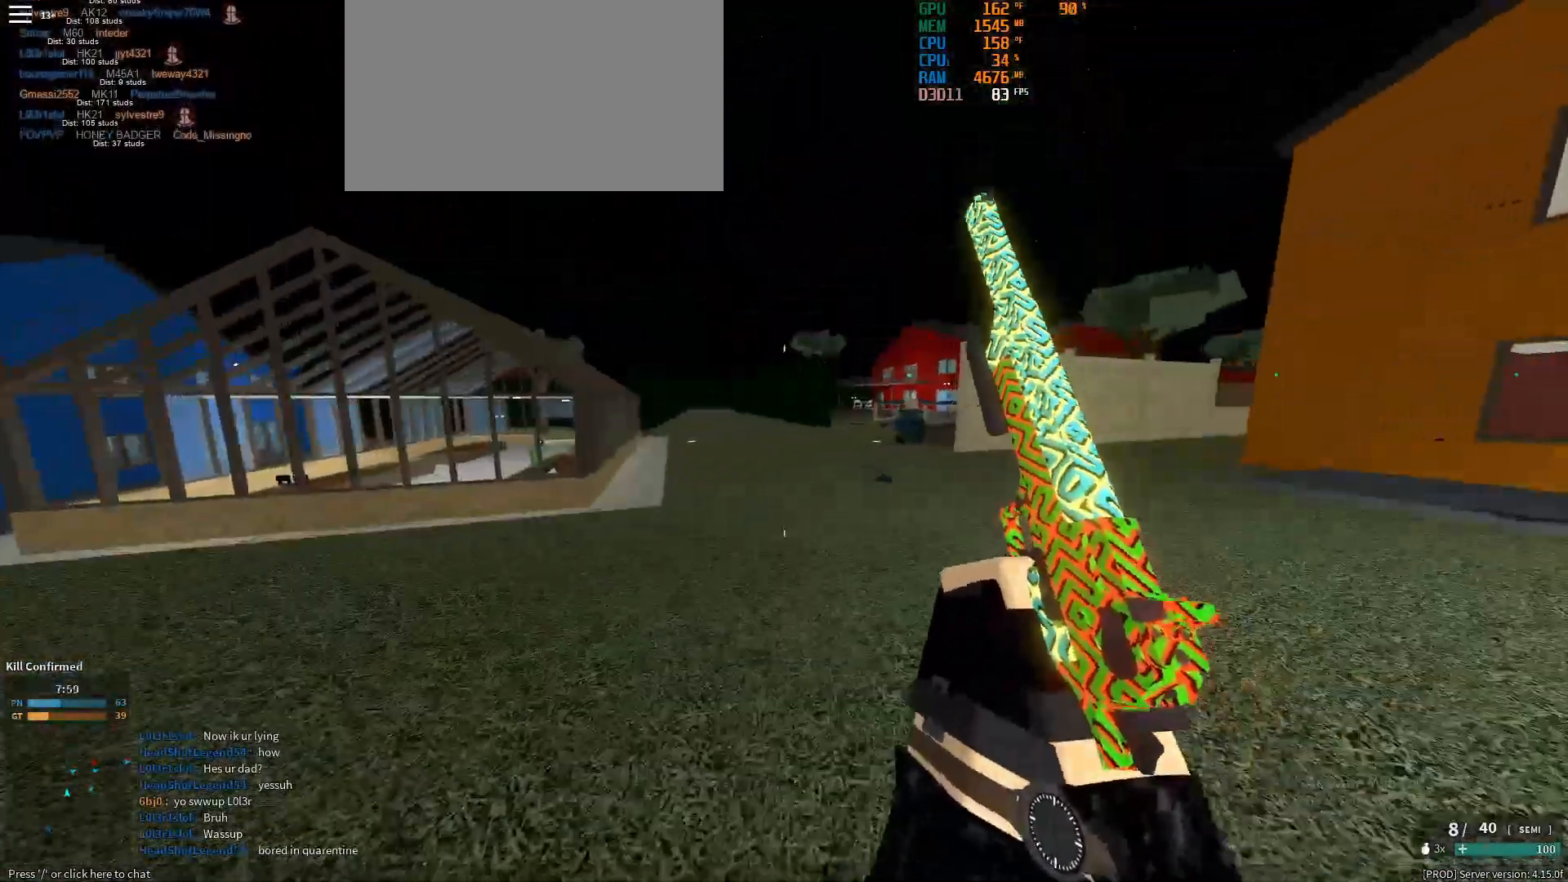
{"keys": ["shift", "w"], "mouse": [], "events": [[67, "ctrl", "up"], [250, "shift", "down"]]}
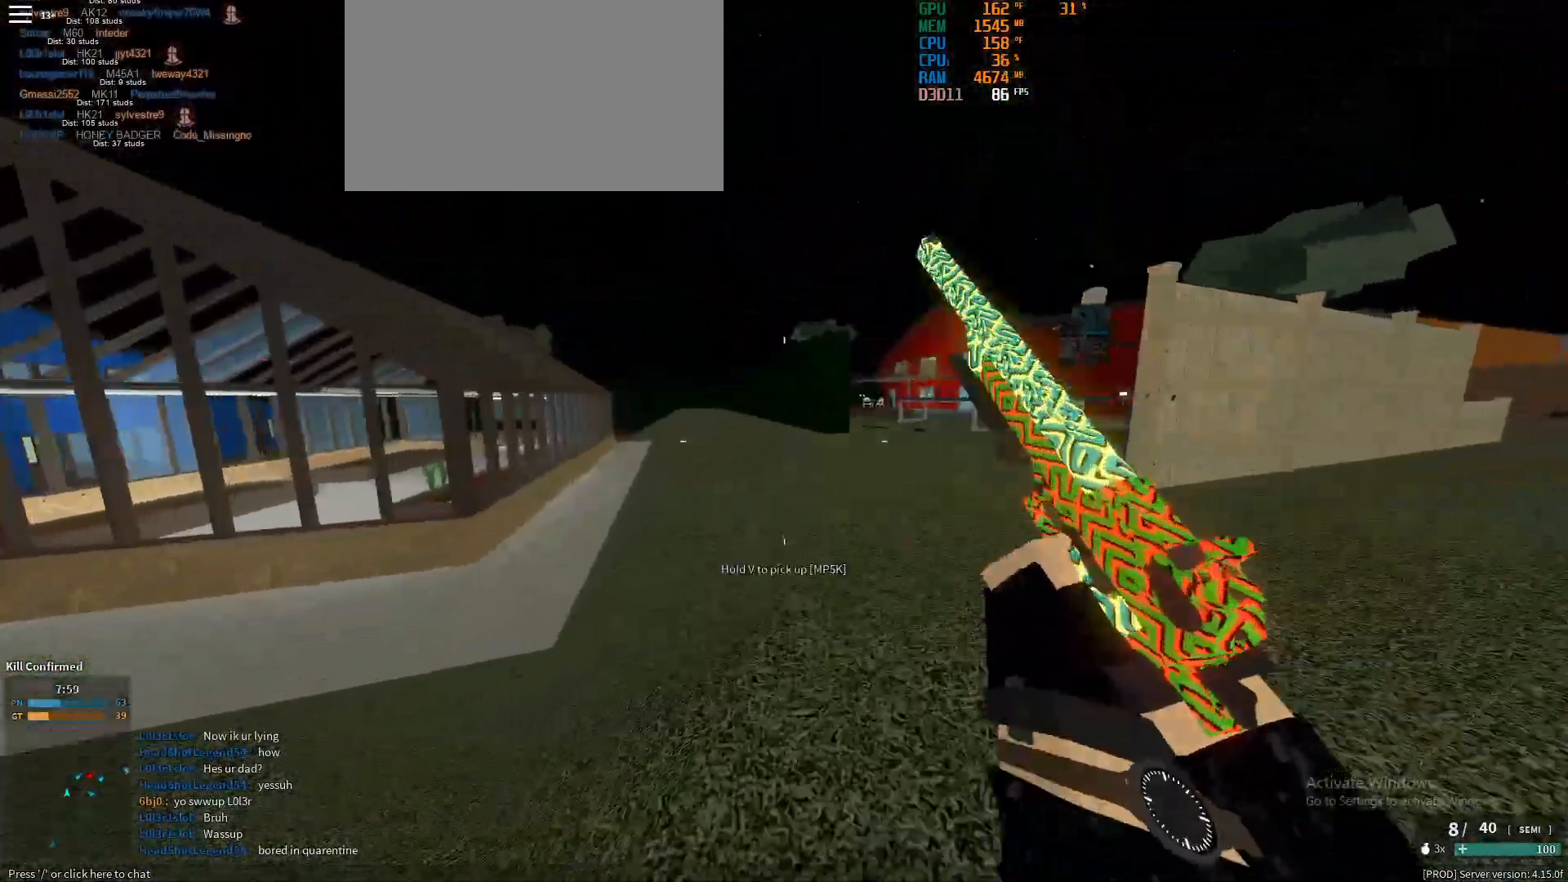
{"keys": ["shift", "w"], "mouse": [], "events": [[83, "space", "down"], [133, "space", "up"]]}
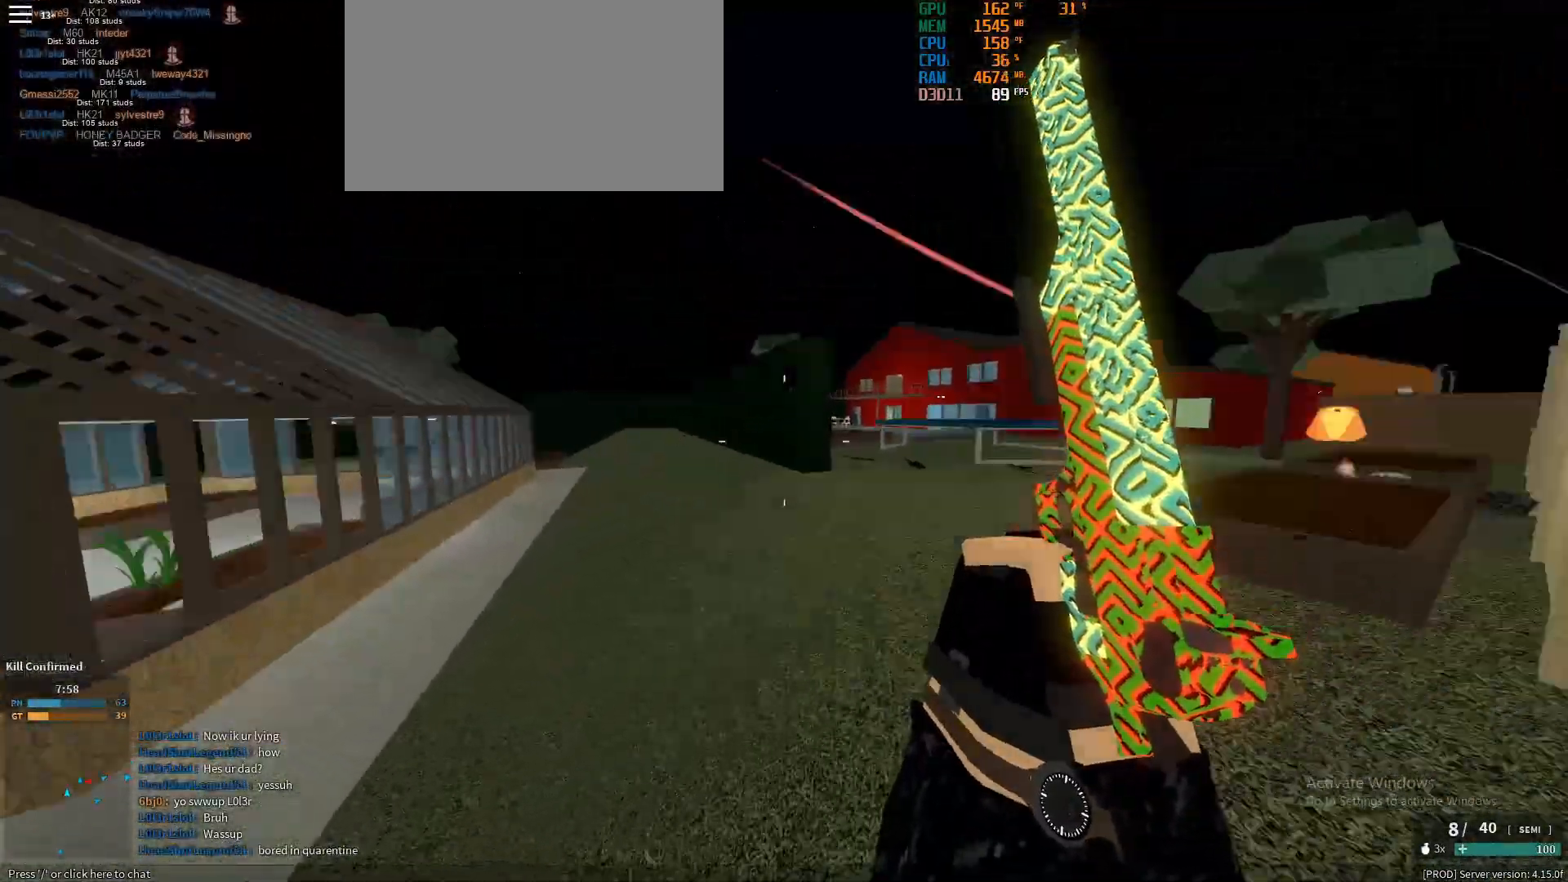
{"keys": ["shift", "w"], "mouse": [], "events": [[150, "ctrl", "down"], [150, "shift", "up"], [283, "ctrl", "up"], [433, "shift", "down"]]}
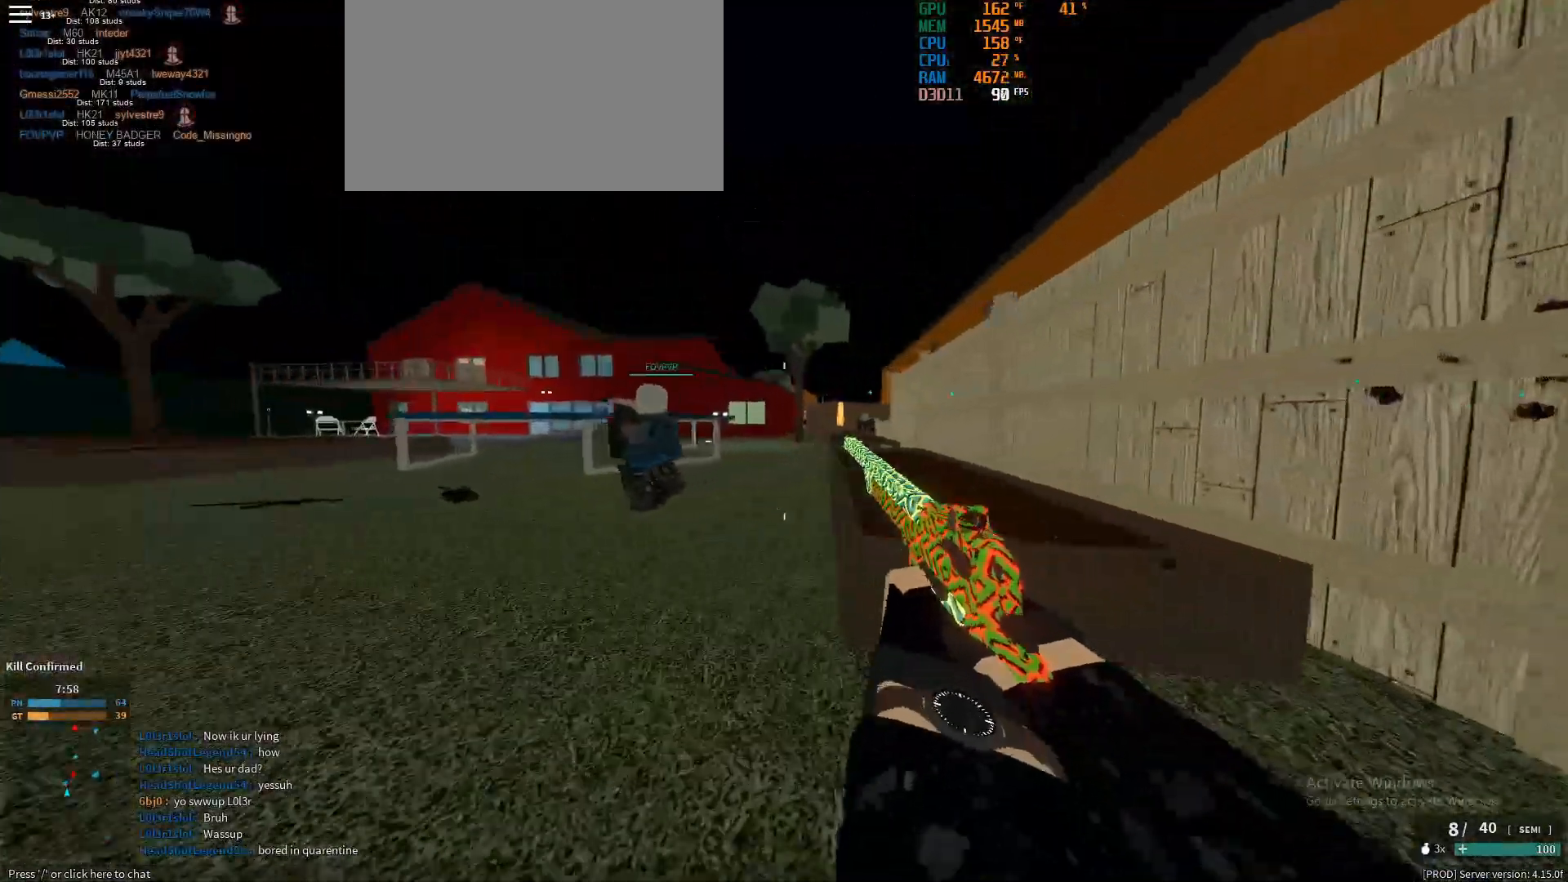
{"keys": ["shift", "w"], "mouse": [], "events": [[167, "space", "down"], [200, "space", "up"]]}
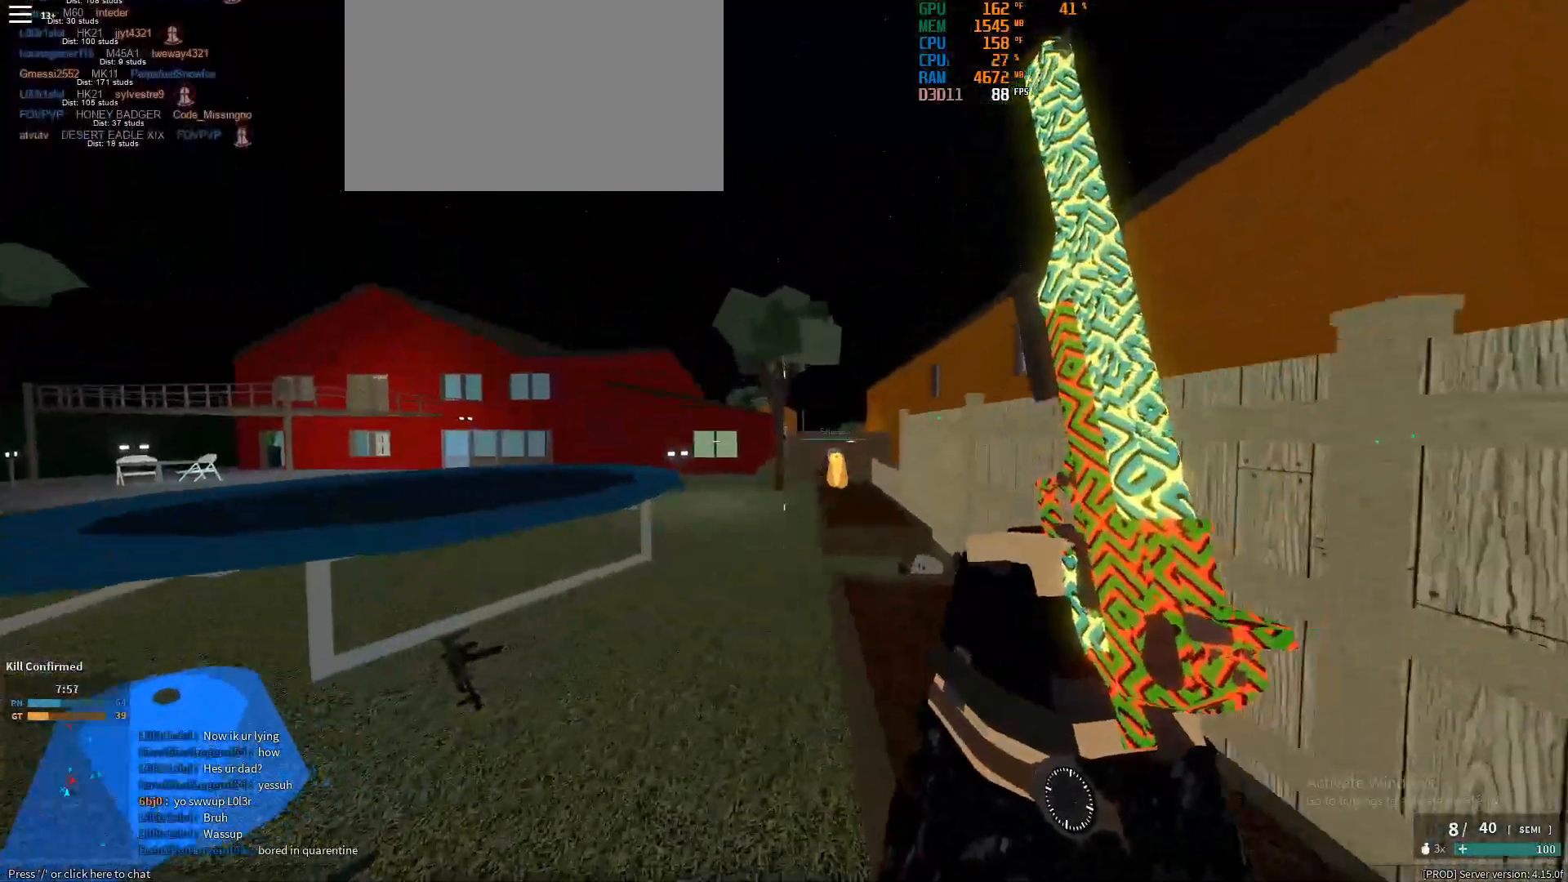
{"keys": ["a", "d"], "mouse": ["right"], "events": [[217, "a", "down"], [217, "mouse_right", "down"], [217, "shift", "up"], [317, "w", "up"], [500, "d", "down"]]}
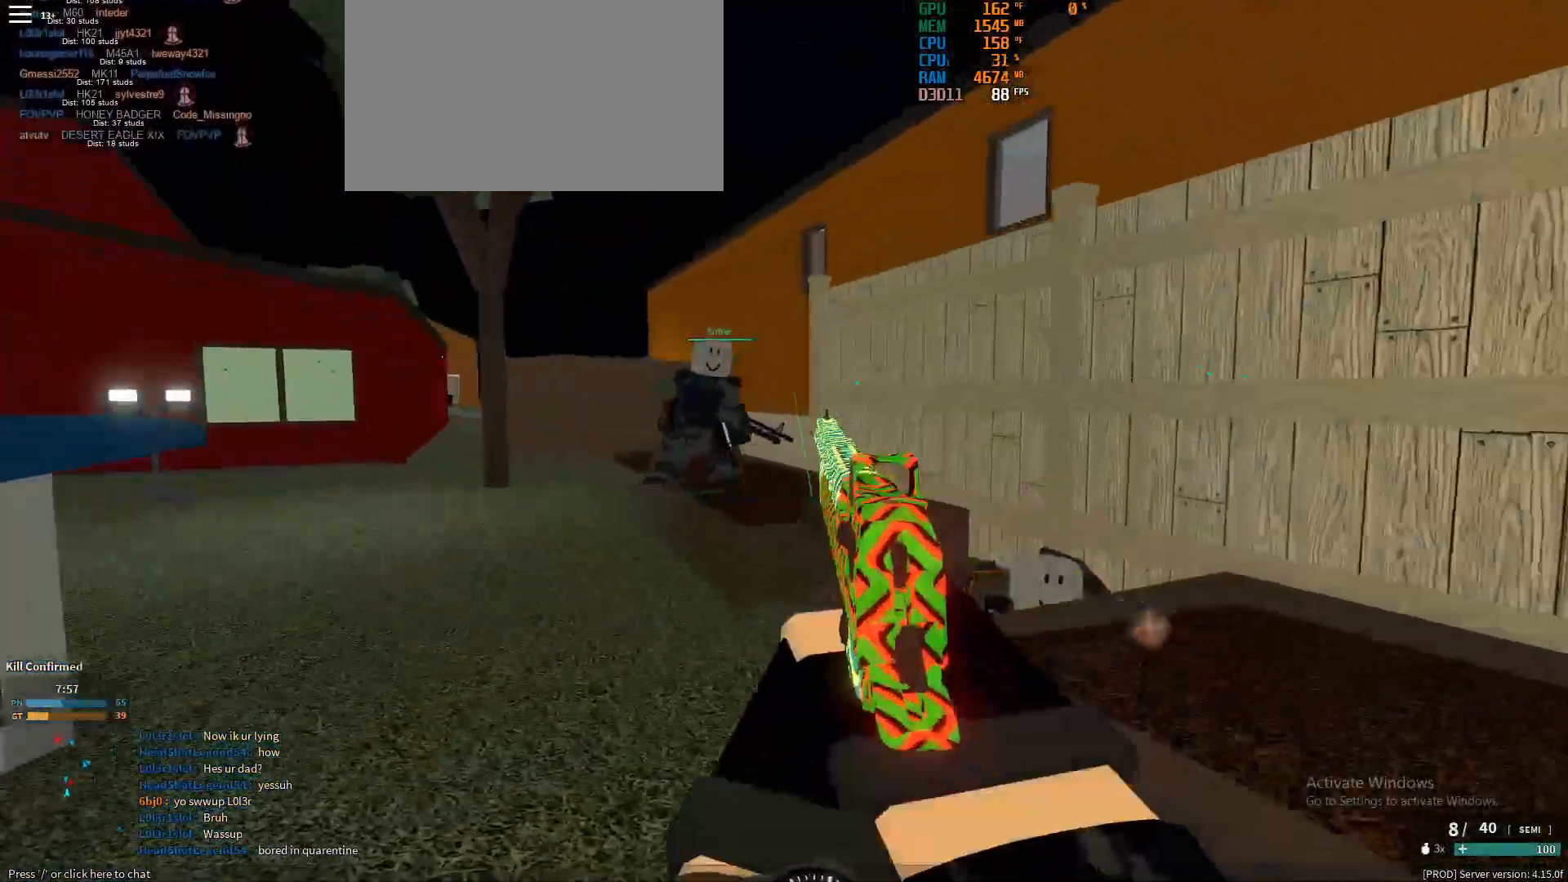
{"keys": ["a"], "mouse": ["right"], "events": [[50, "a", "up"], [283, "a", "down"], [283, "mouse_left", "down"], [333, "d", "up"], [333, "mouse_left", "up"]]}
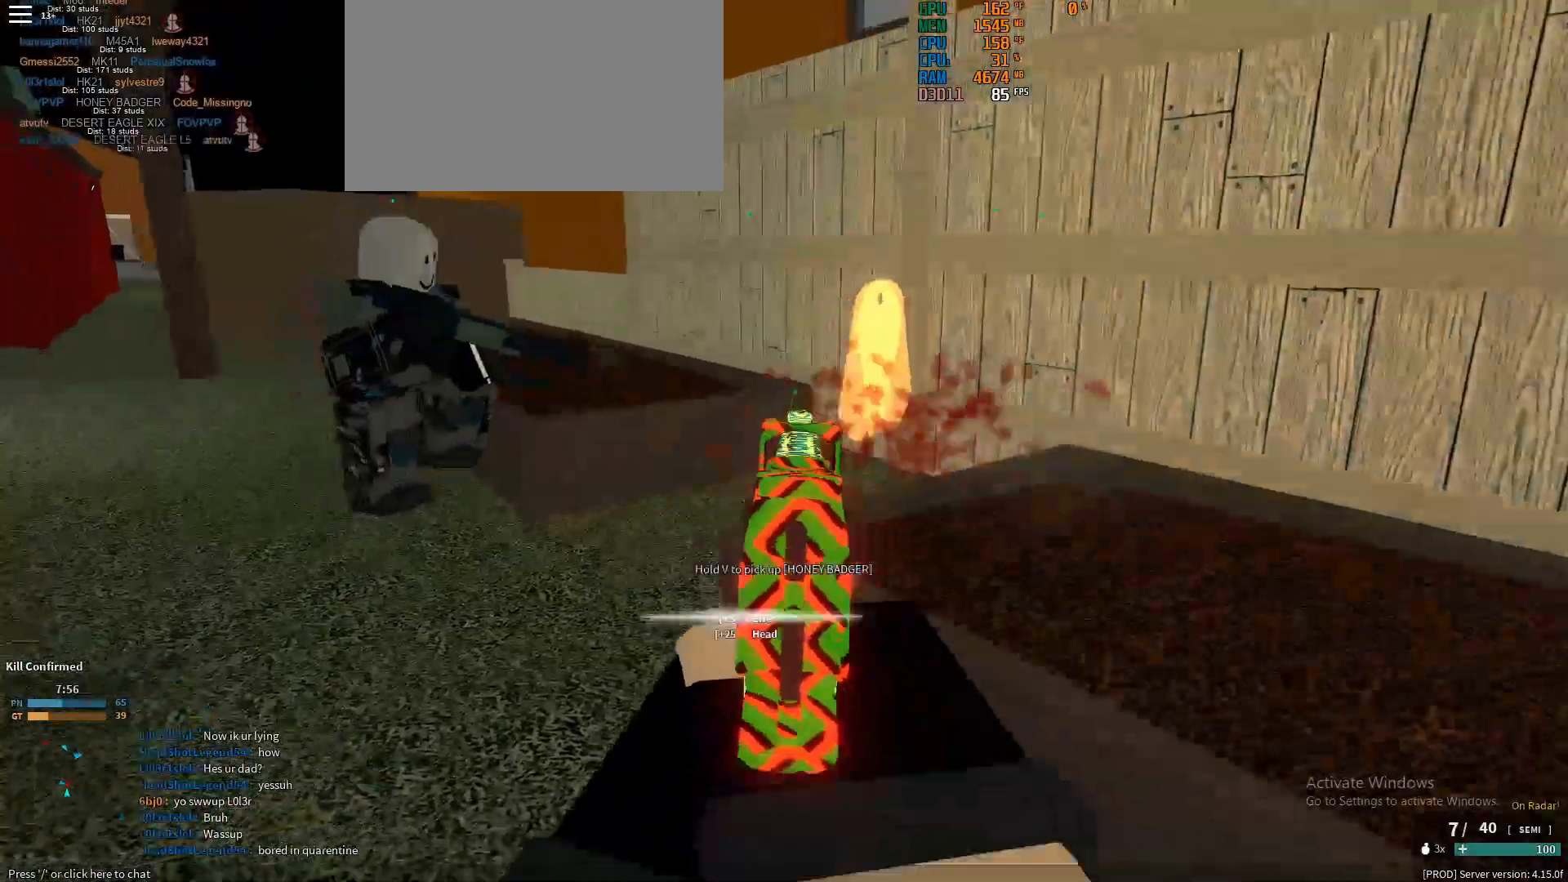
{"keys": ["shift", "w"], "mouse": [], "events": [[117, "a", "up"], [117, "d", "down"], [250, "w", "down"], [300, "d", "up"], [300, "mouse_right", "up"], [300, "shift", "down"]]}
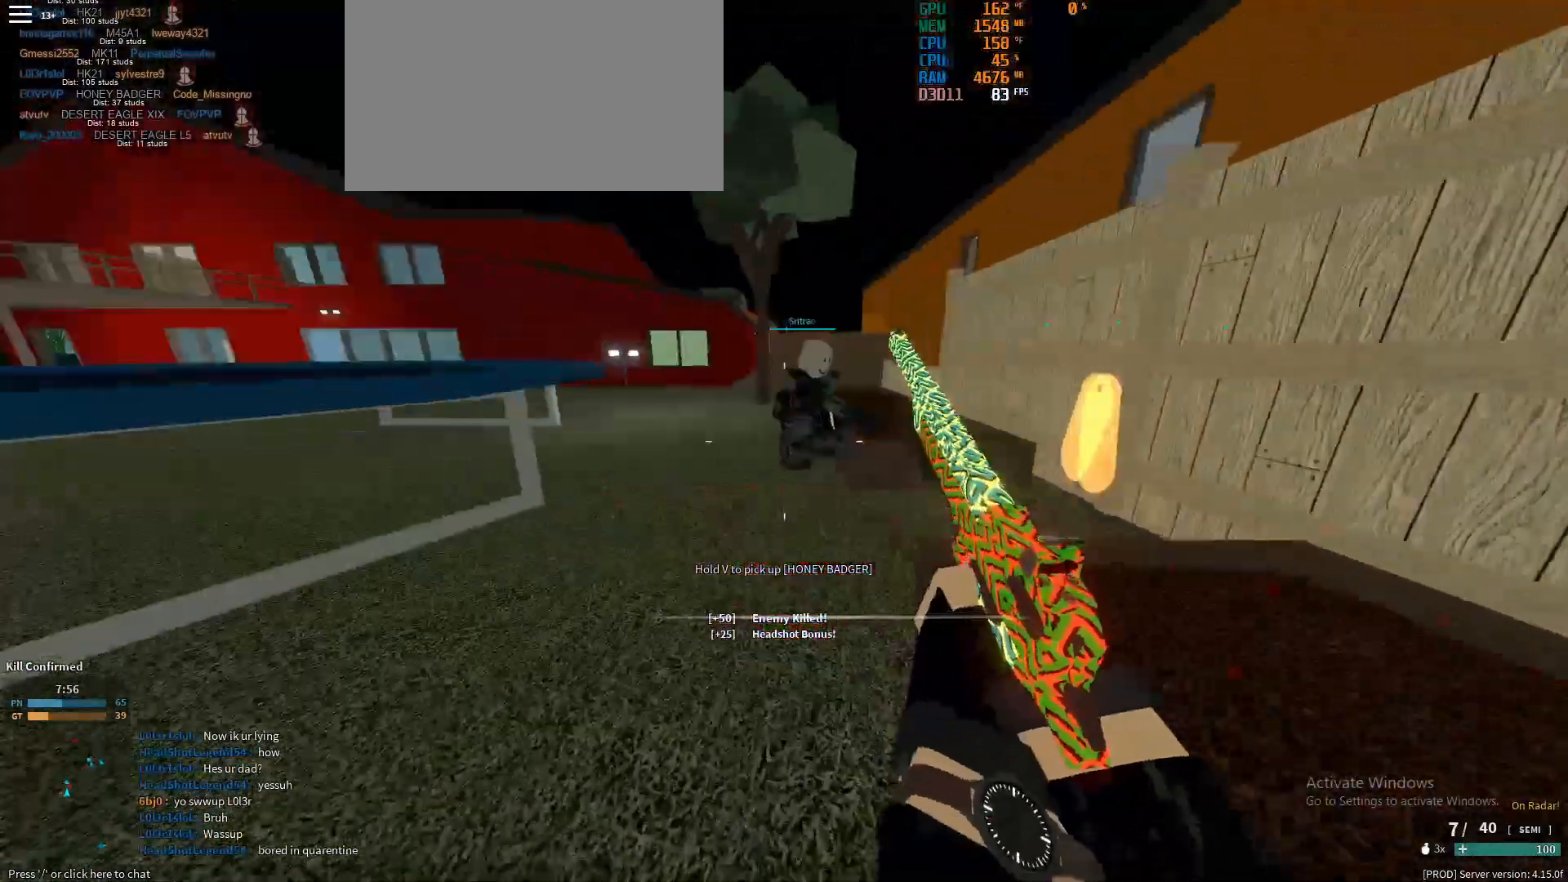
{"keys": ["shift", "w"], "mouse": [], "events": [[83, "ctrl", "down"], [83, "shift", "up"], [217, "ctrl", "up"], [367, "shift", "down"]]}
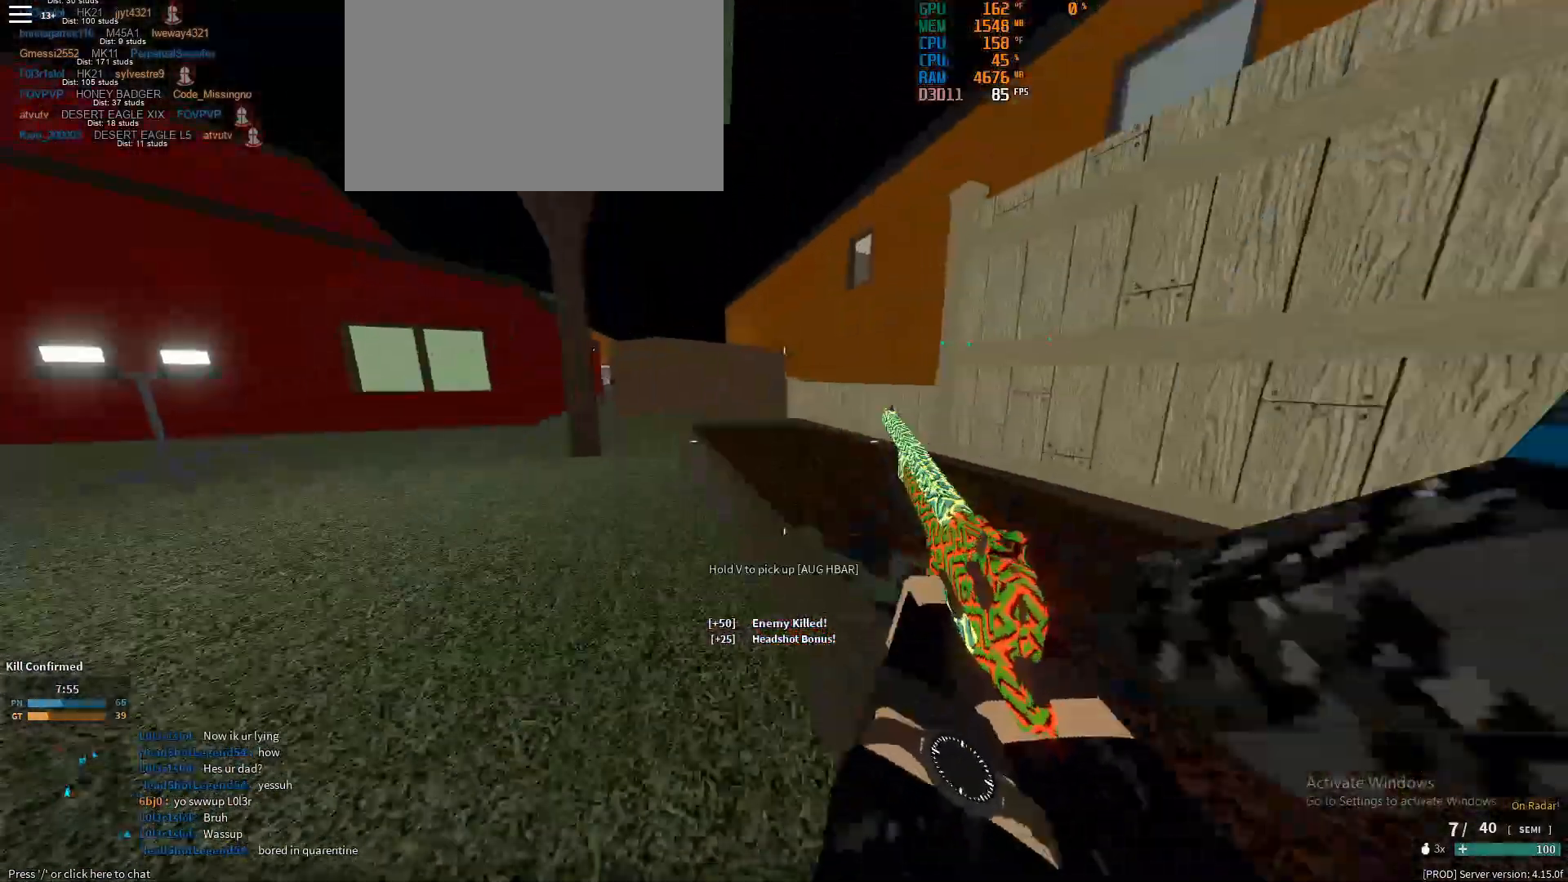
{"keys": ["shift", "w"], "mouse": [], "events": [[100, "space", "down"], [150, "space", "up"]]}
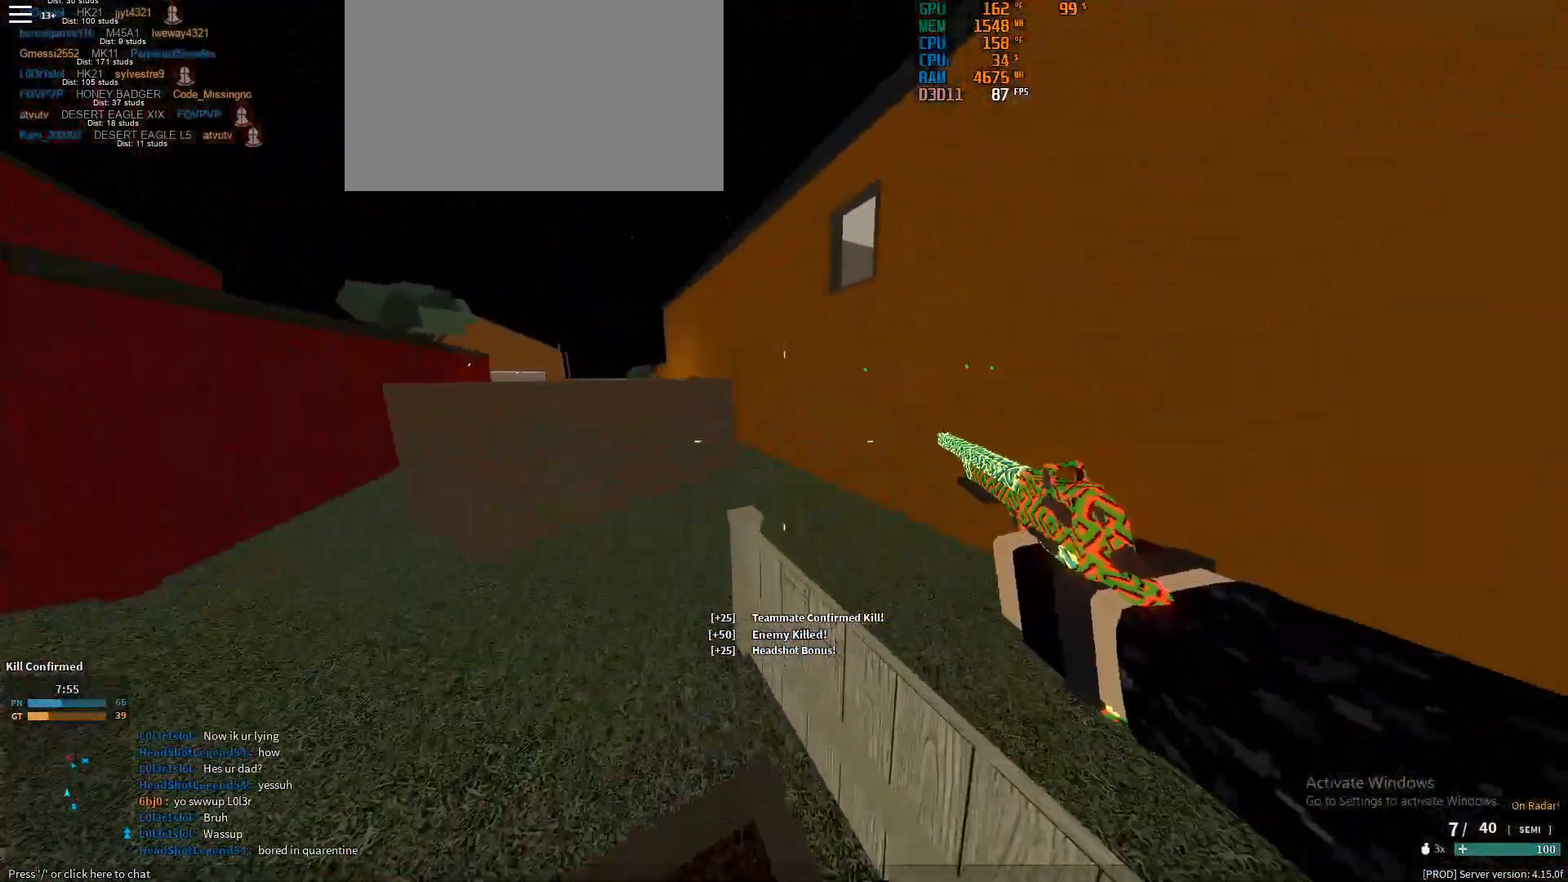
{"keys": ["shift", "w"], "mouse": [], "events": [[300, "space", "down"], [450, "space", "up"]]}
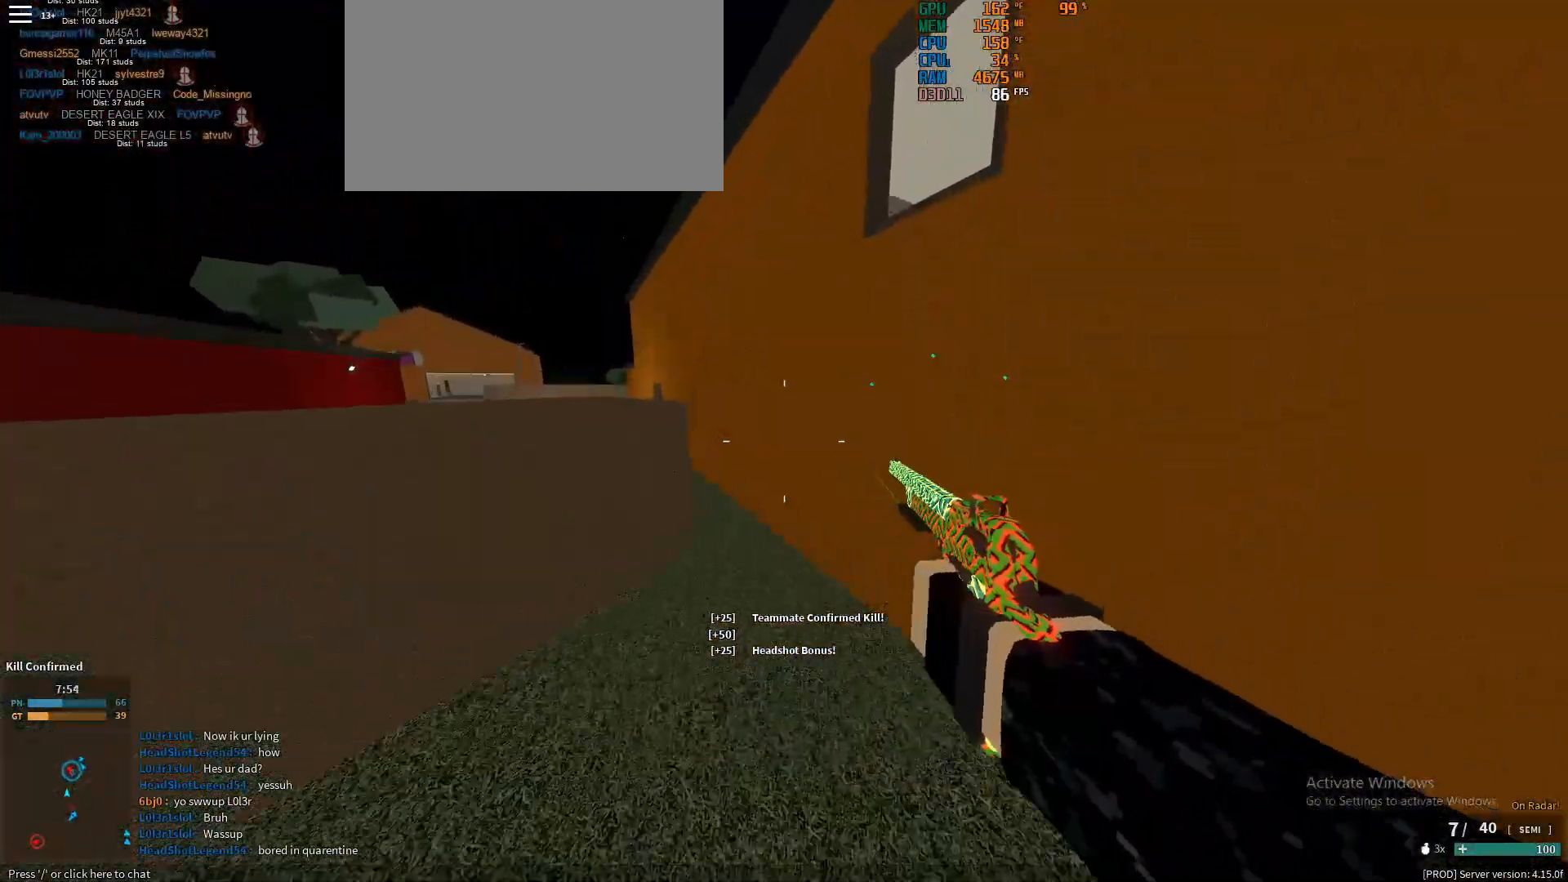
{"keys": ["shift", "w"], "mouse": [], "events": []}
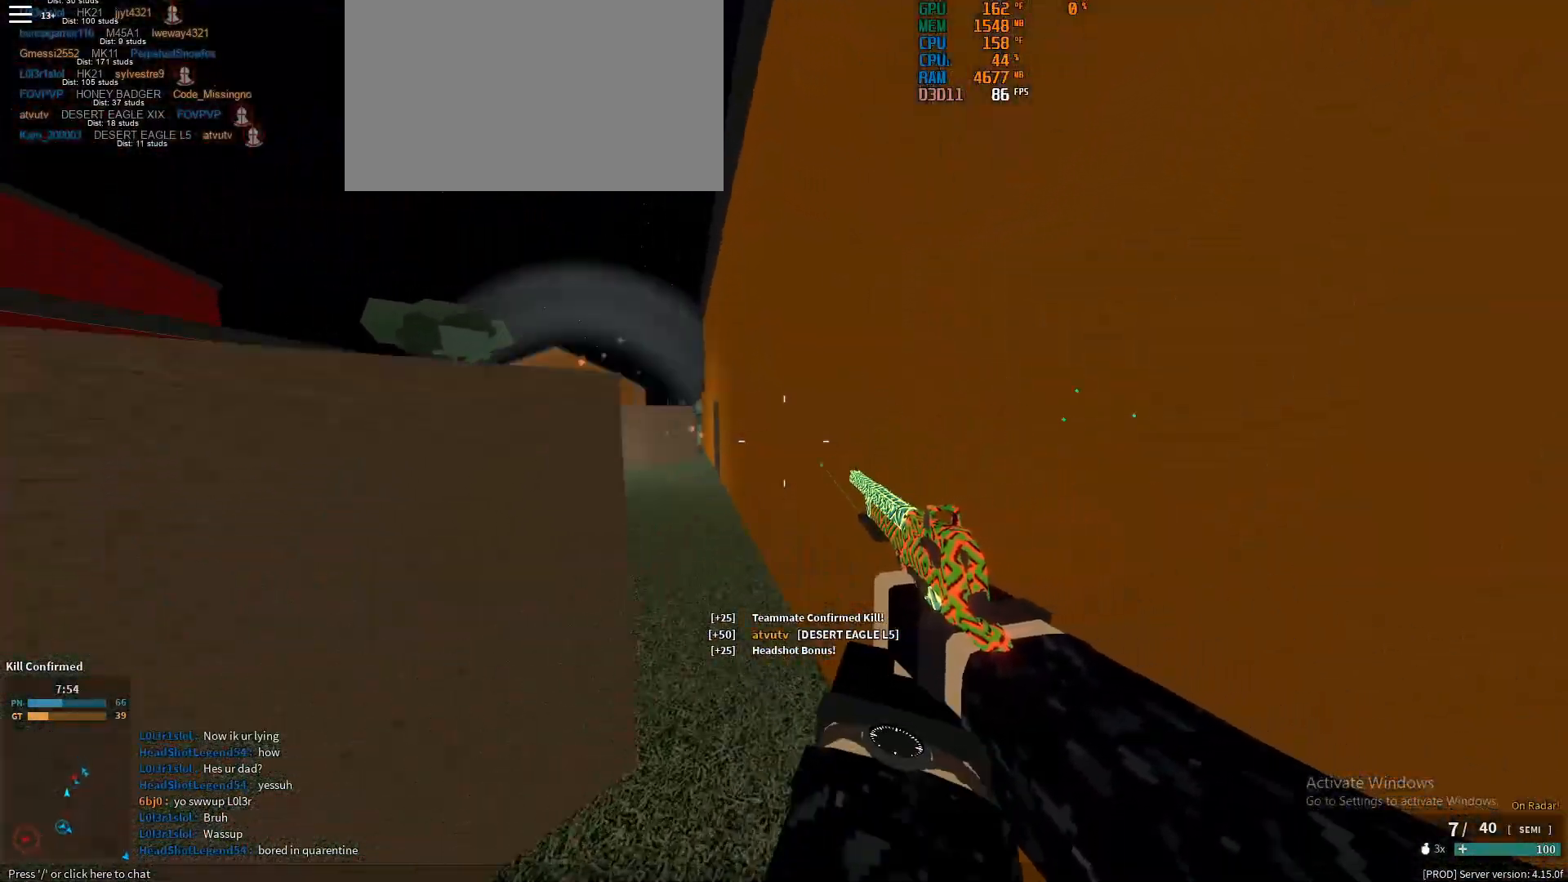
{"keys": ["w"], "mouse": [], "events": [[233, "ctrl", "down"], [233, "shift", "up"], [383, "ctrl", "up"]]}
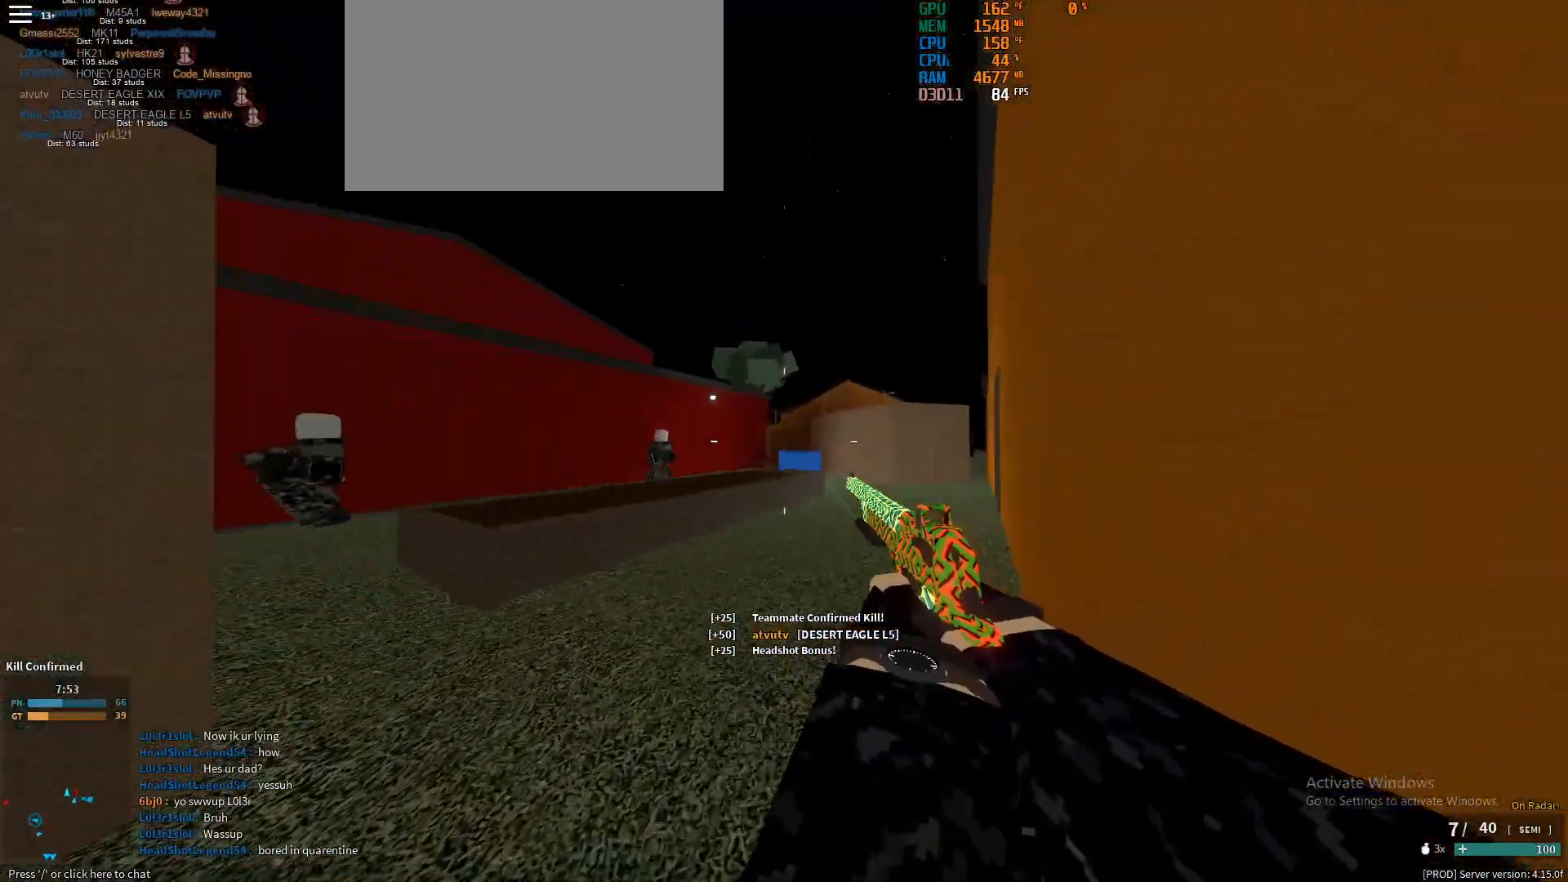
{"keys": ["w"], "mouse": [], "events": [[17, "shift", "down"], [117, "d", "down"], [450, "shift", "up"], [483, "d", "up"]]}
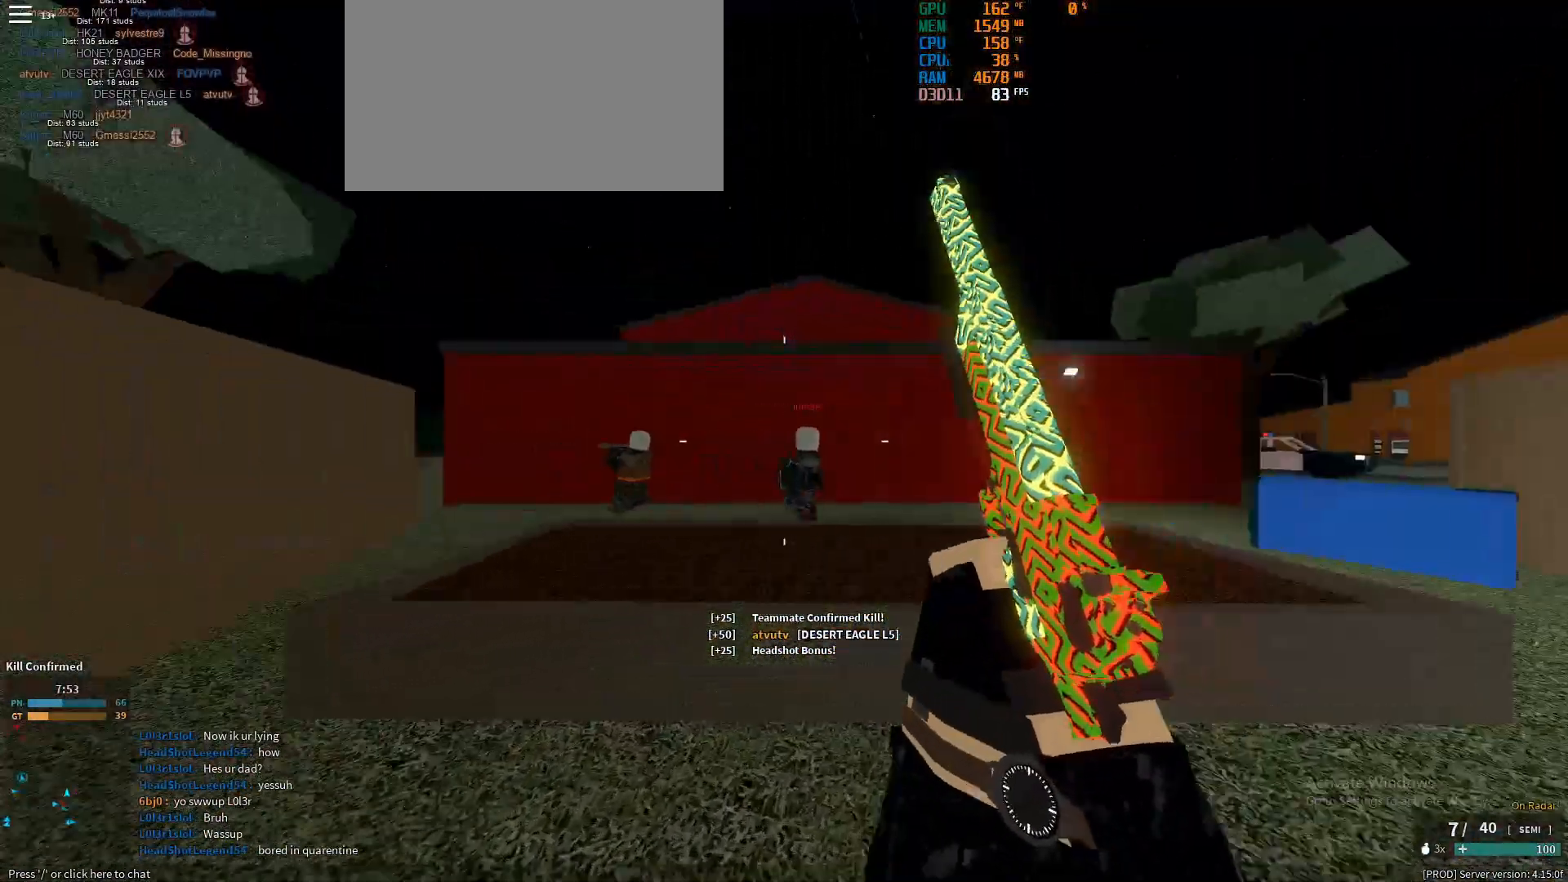
{"keys": ["a"], "mouse": [], "events": [[83, "a", "down"], [133, "w", "up"], [267, "mouse_left", "down"], [367, "mouse_left", "up"]]}
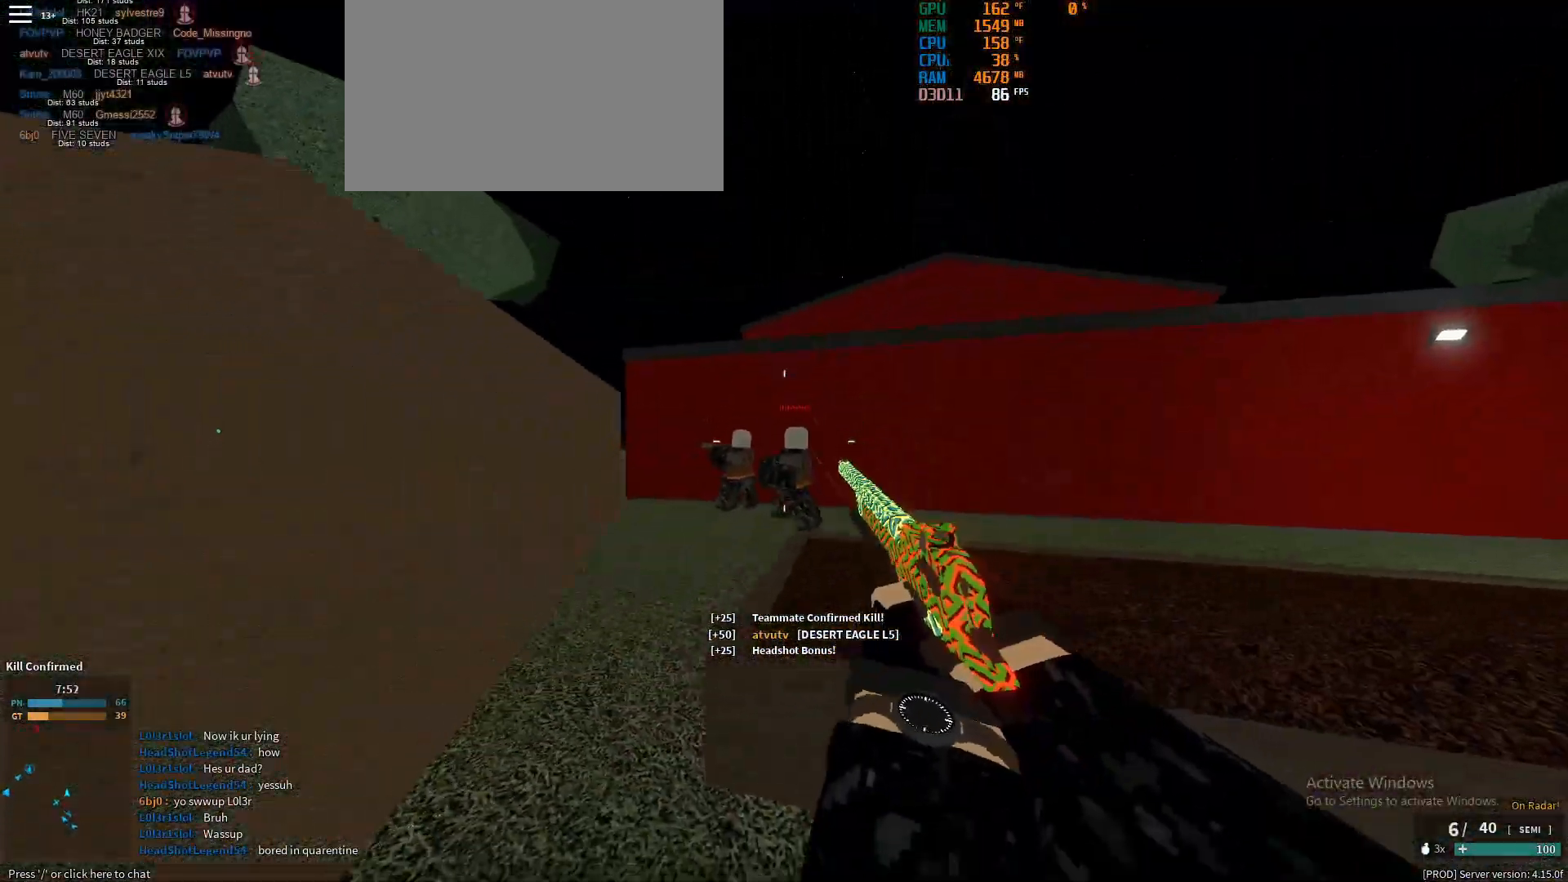
{"keys": ["d"], "mouse": [], "events": [[100, "mouse_left", "down"], [150, "mouse_left", "up"], [383, "a", "up"], [383, "mouse_left", "down"], [433, "d", "down"], [467, "mouse_left", "up"]]}
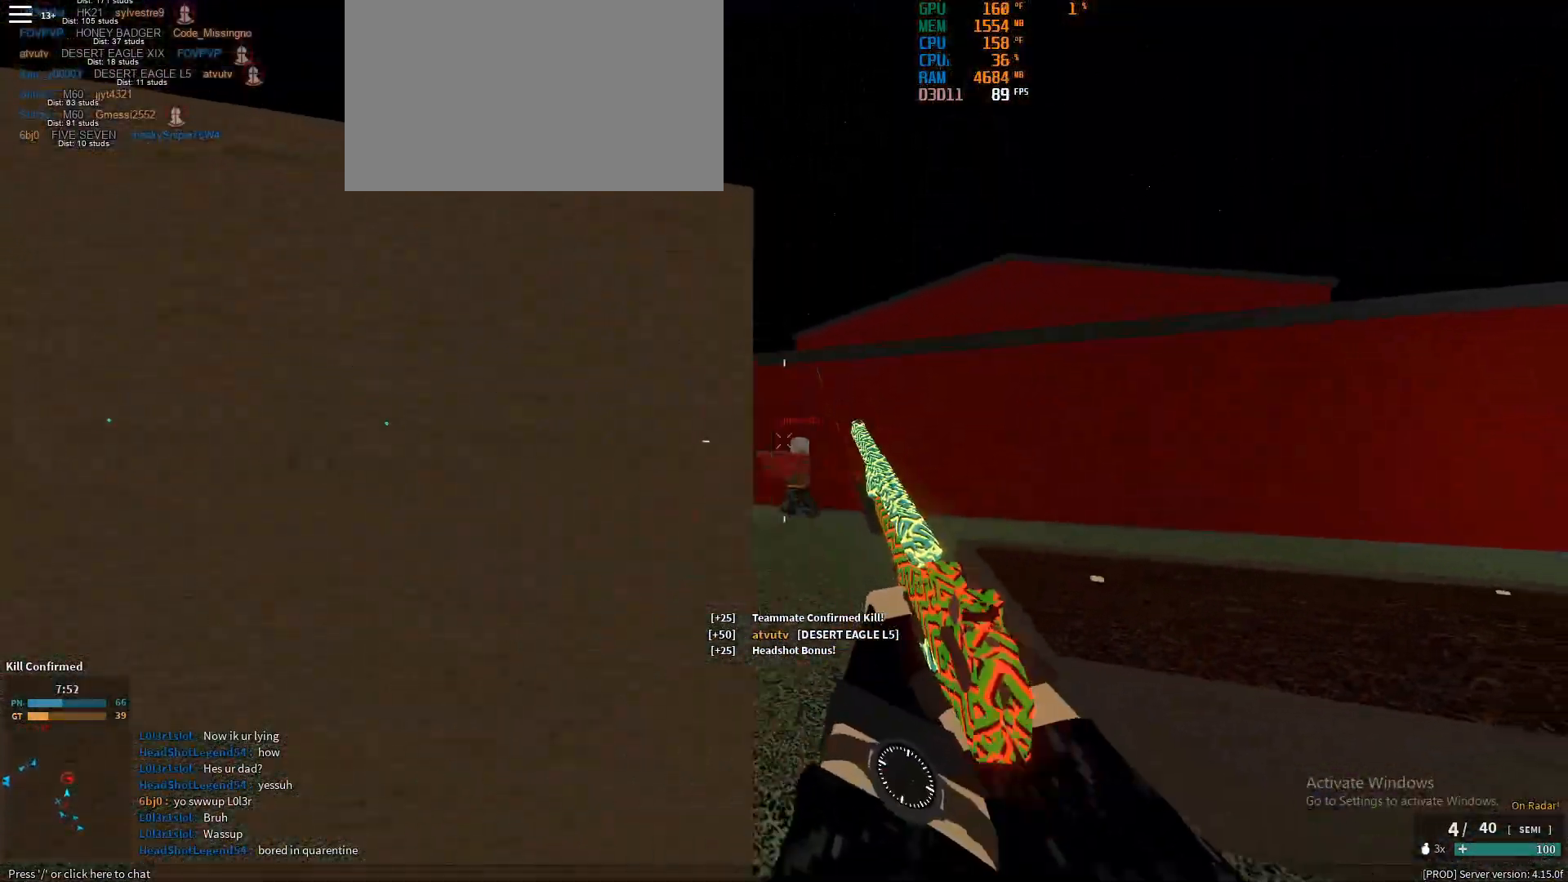
{"keys": ["shift", "w"], "mouse": [], "events": [[117, "mouse_left", "down"], [167, "mouse_left", "up"], [300, "d", "up"], [300, "w", "down"], [350, "shift", "down"]]}
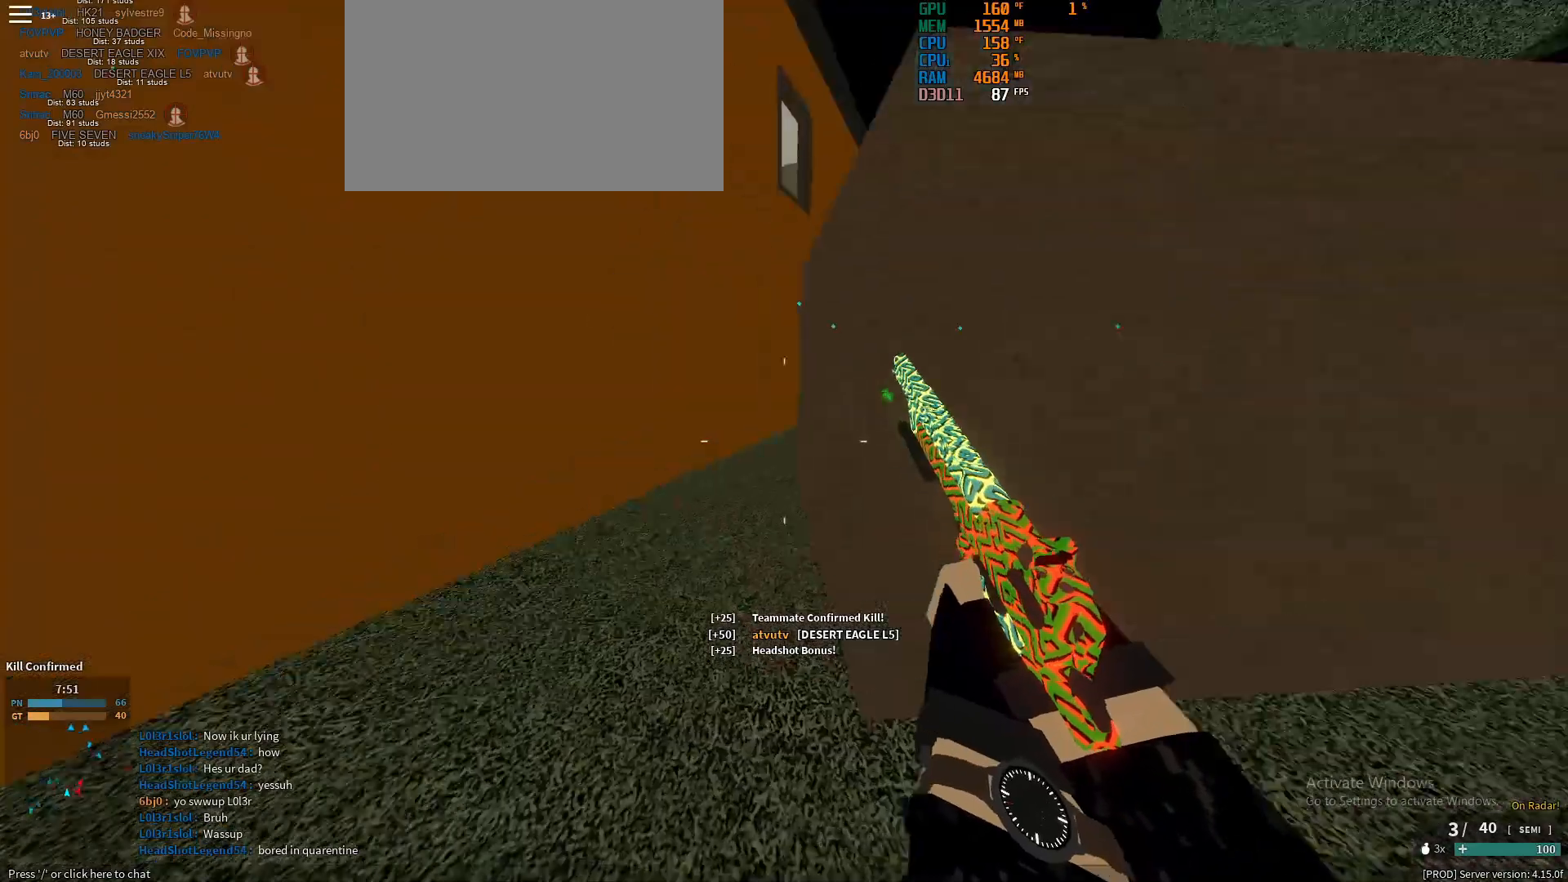
{"keys": ["shift", "w"], "mouse": [], "events": [[83, "ctrl", "down"], [83, "shift", "up"], [217, "ctrl", "up"], [367, "shift", "down"]]}
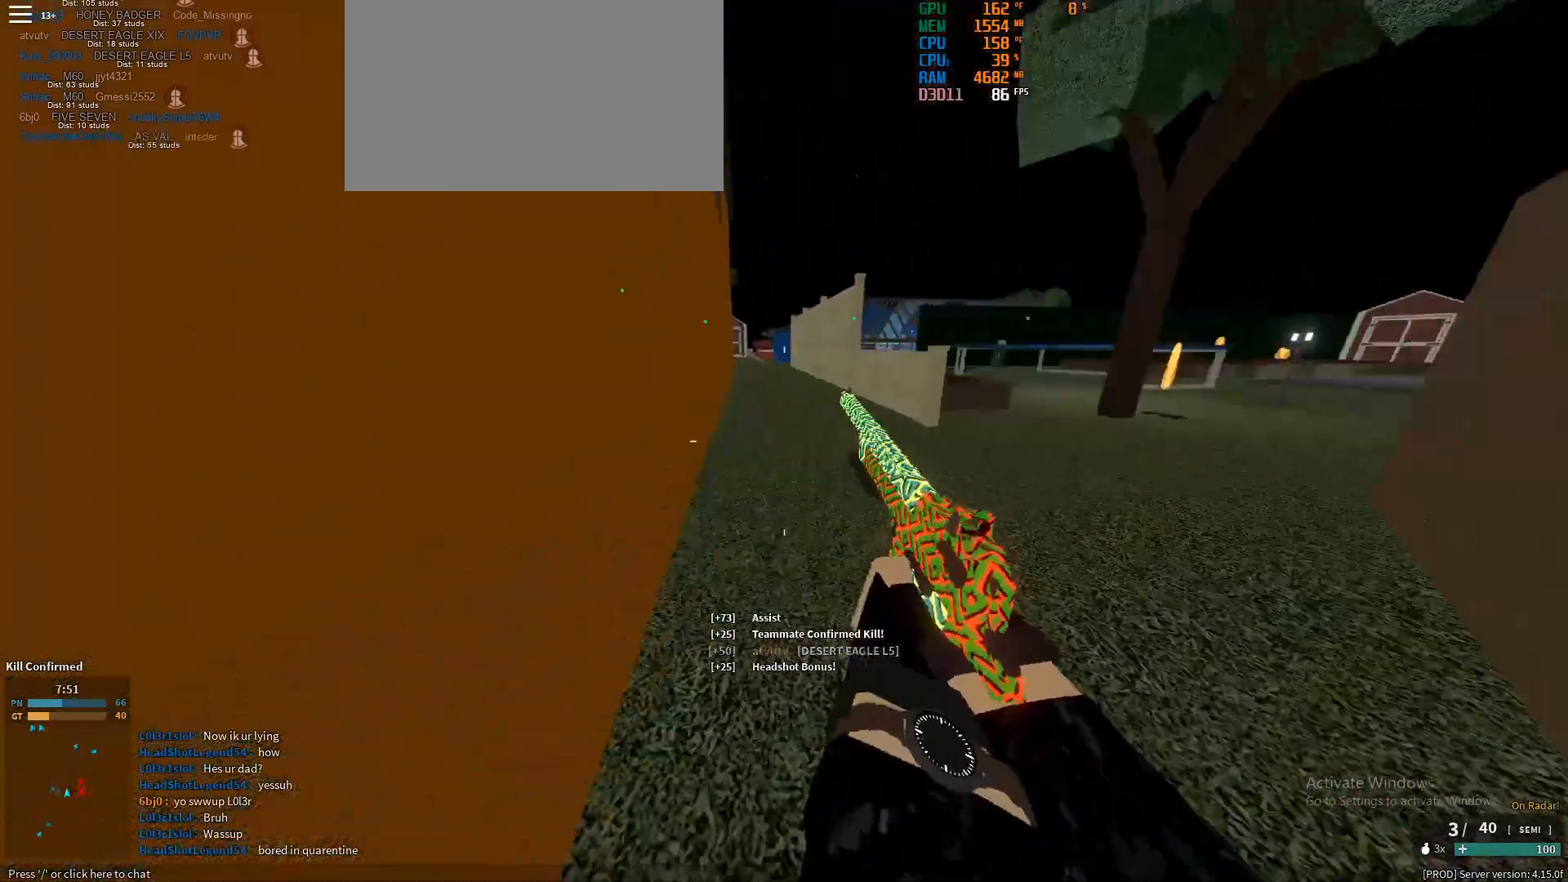
{"keys": ["w"], "mouse": [], "events": [[150, "a", "down"], [383, "shift", "up"], [433, "a", "up"]]}
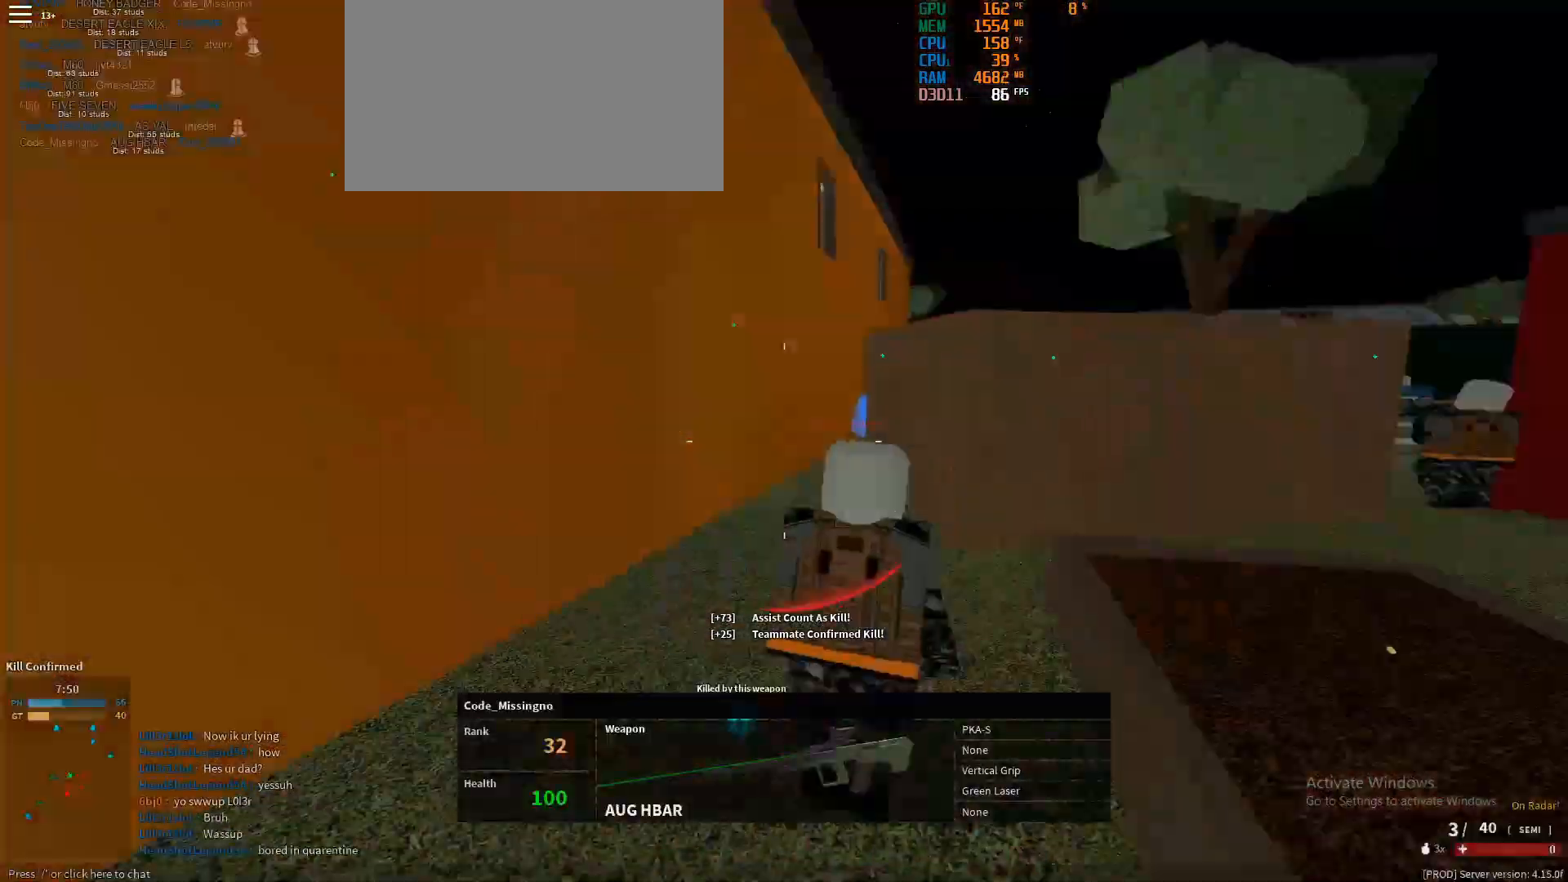
{"keys": [], "mouse": [], "events": [[117, "shift", "down"], [350, "shift", "up"], [483, "w", "up"]]}